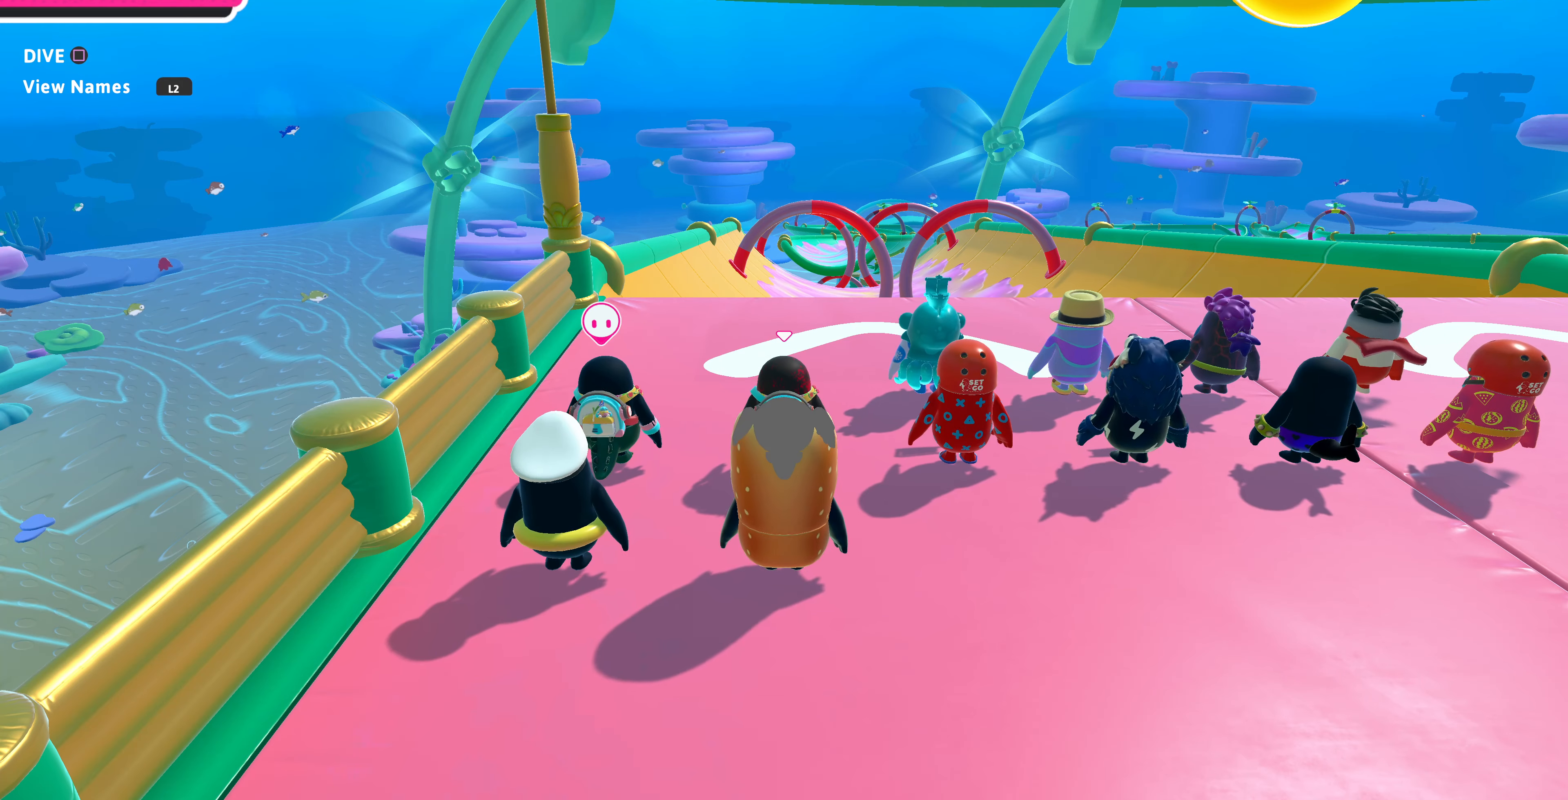
Gameplay with a controller (PlayStation layout); each line is a JSON object with the inputs held at the frame after it. "events" lists button and stick changes between this image and that frame as [ms after this image, input, new state], when the widget could be followed in between.
{"buttons": [], "left_stick": "center", "right_stick": "up", "events": [[434, "right_stick", "up"]]}
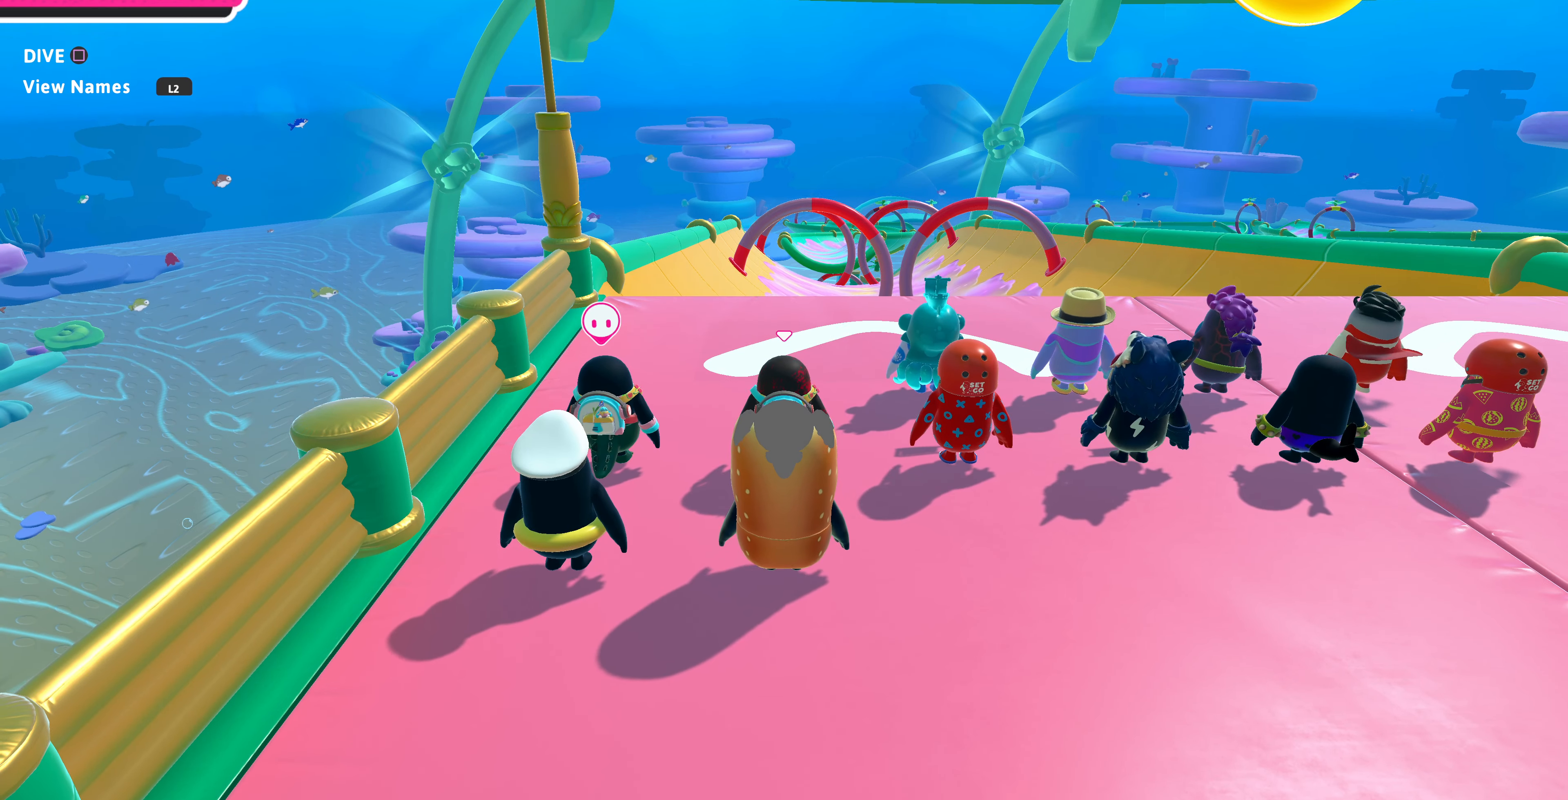
{"buttons": [], "left_stick": "up", "right_stick": "center", "events": [[367, "right_stick", "center"], [434, "left_stick", "up"]]}
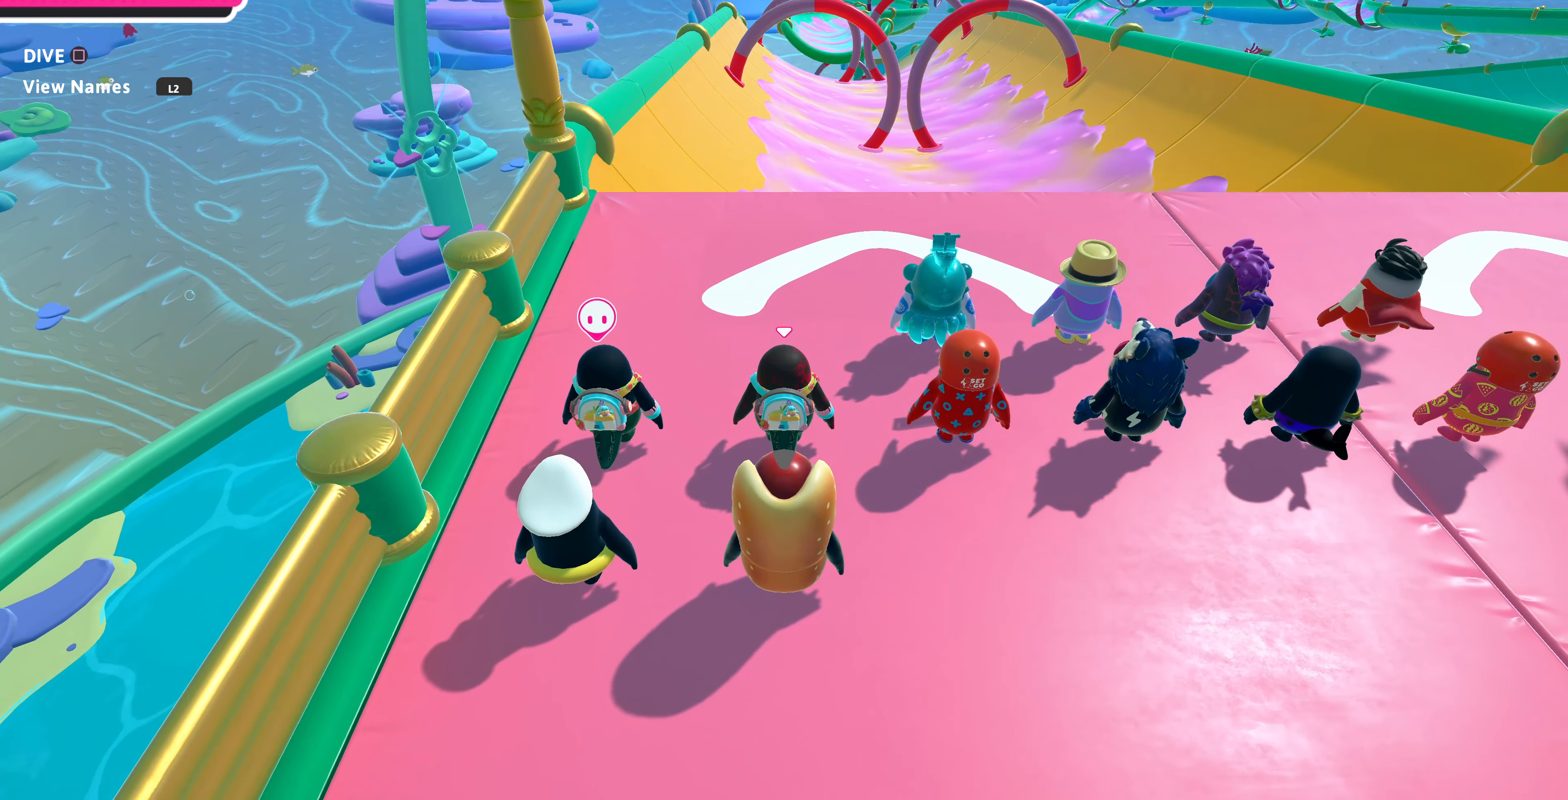
{"buttons": [], "left_stick": "up", "right_stick": "center", "events": []}
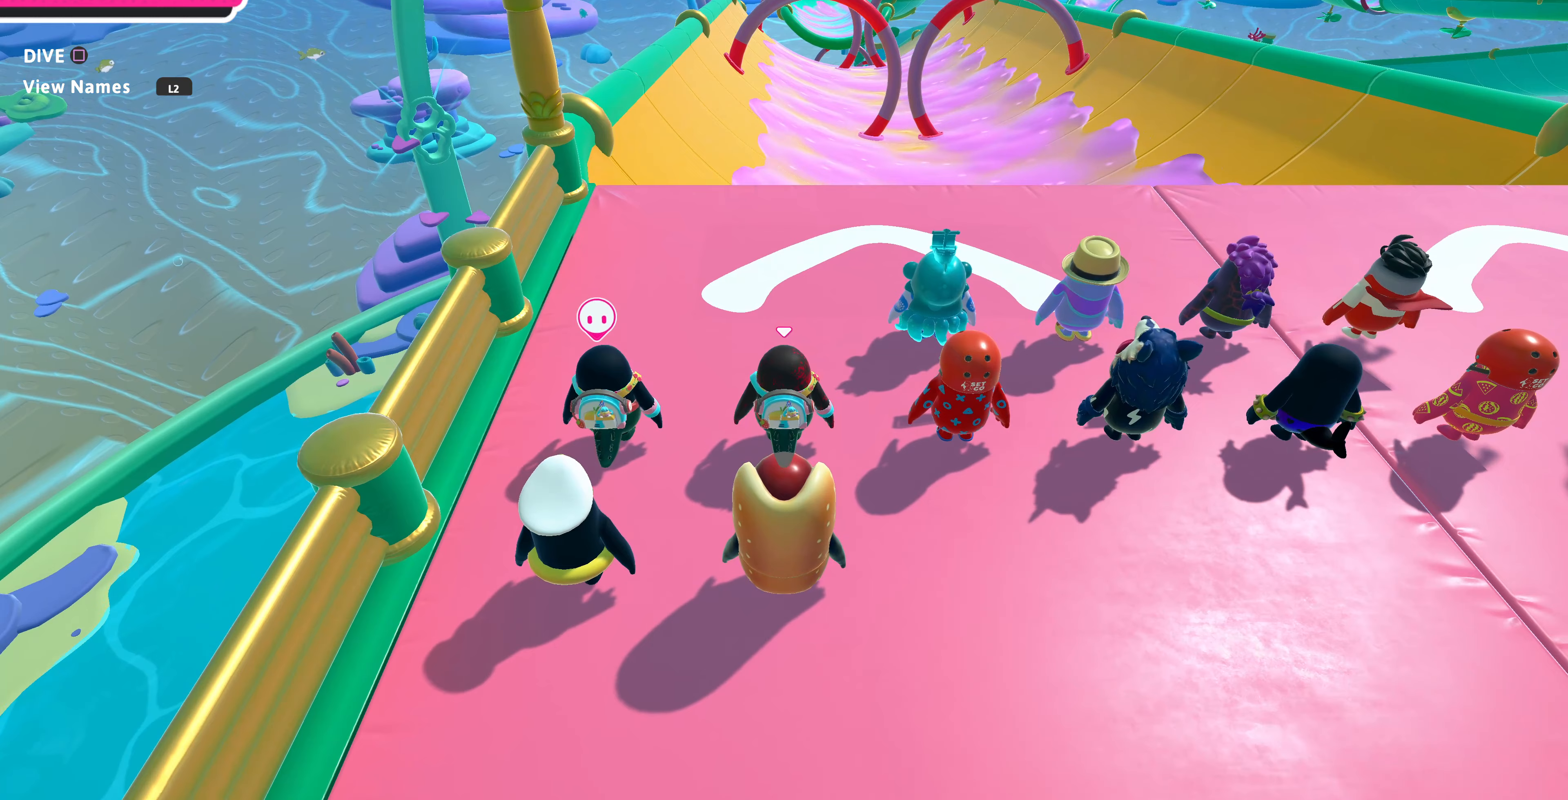
{"buttons": [], "left_stick": "up", "right_stick": "center", "events": []}
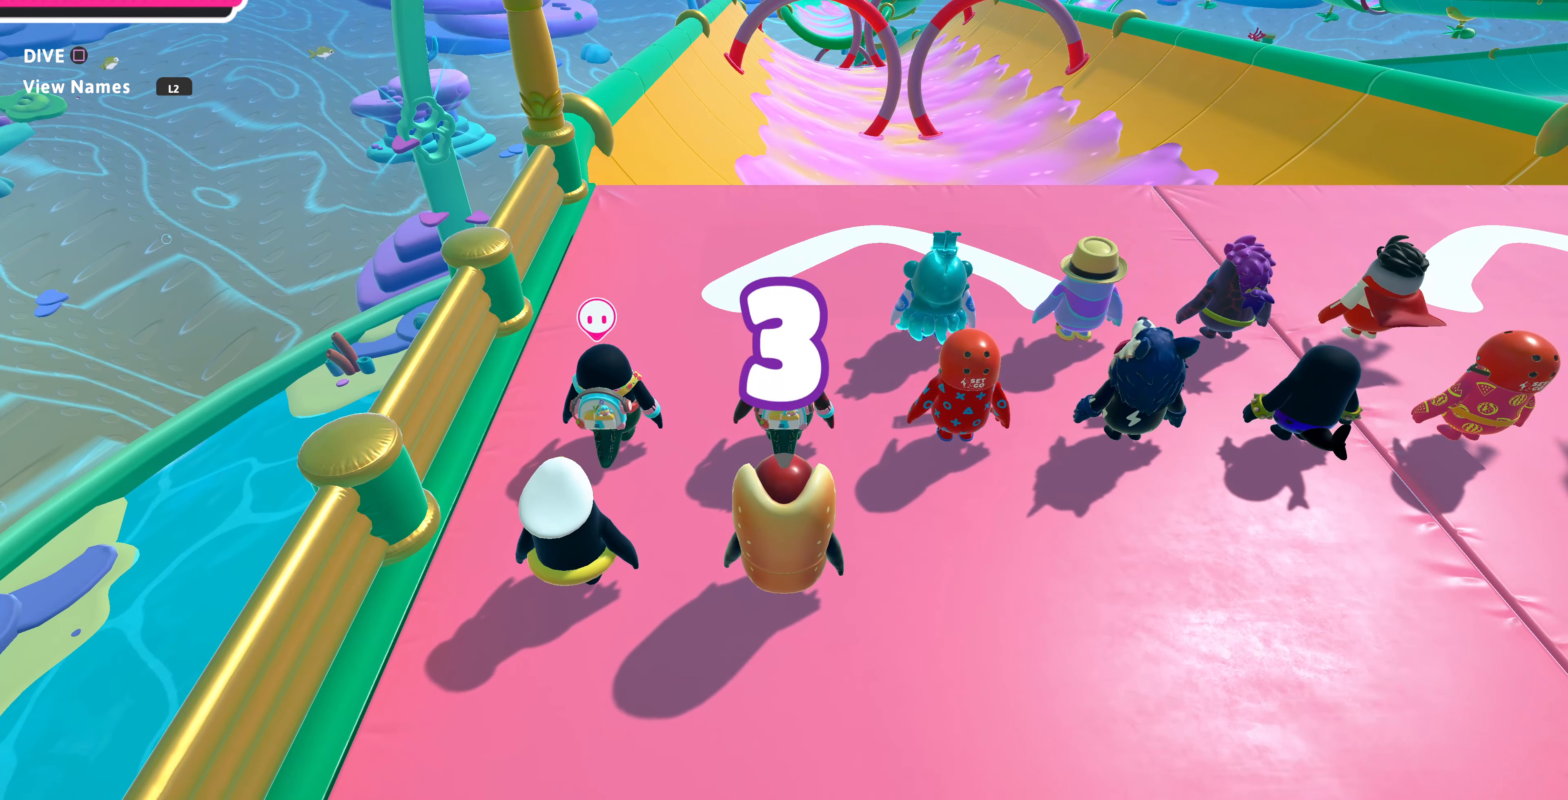
{"buttons": [], "left_stick": "up", "right_stick": "center", "events": []}
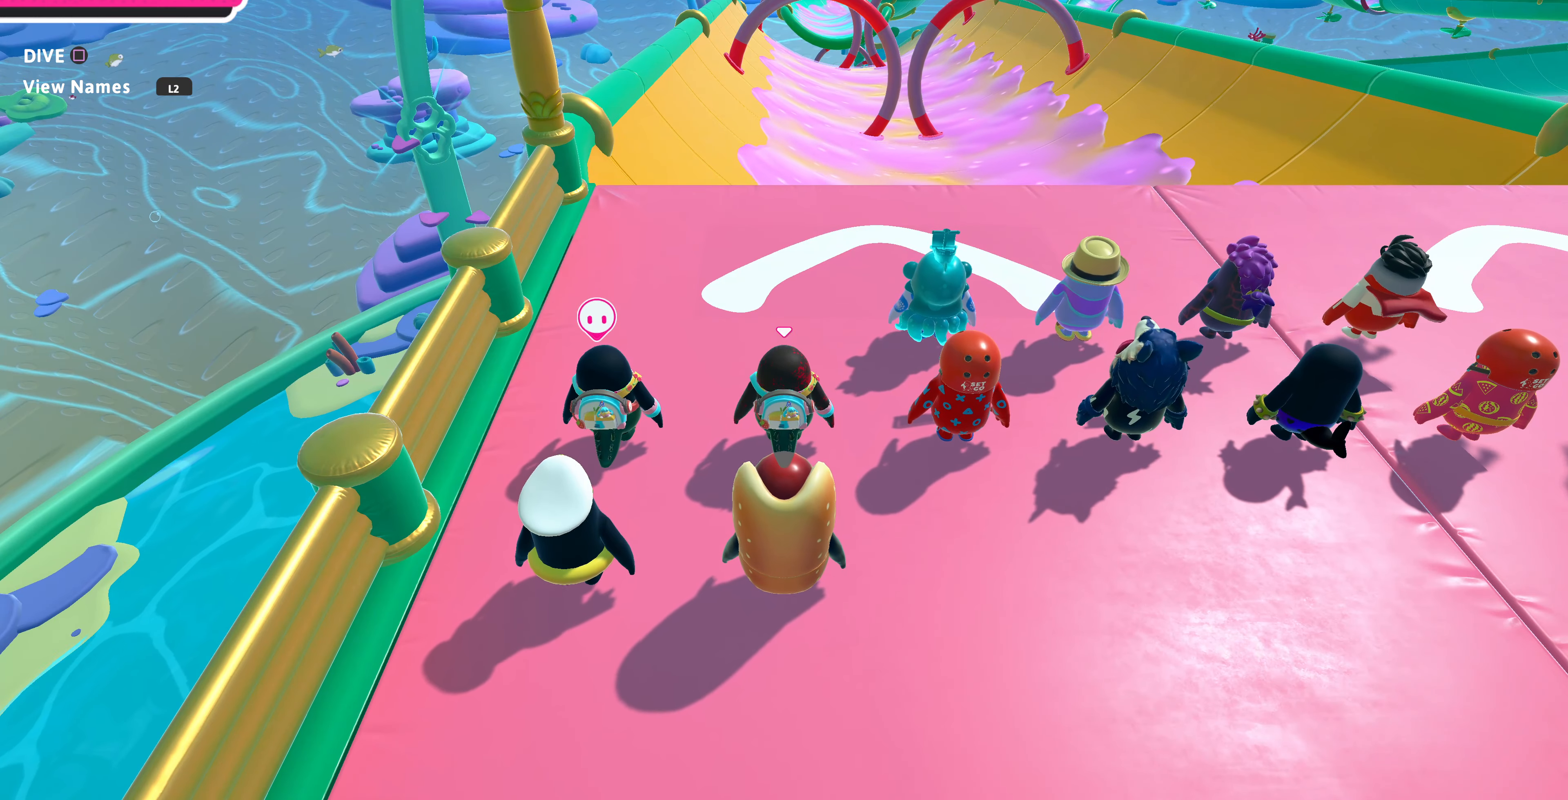
{"buttons": [], "left_stick": "up", "right_stick": "center", "events": []}
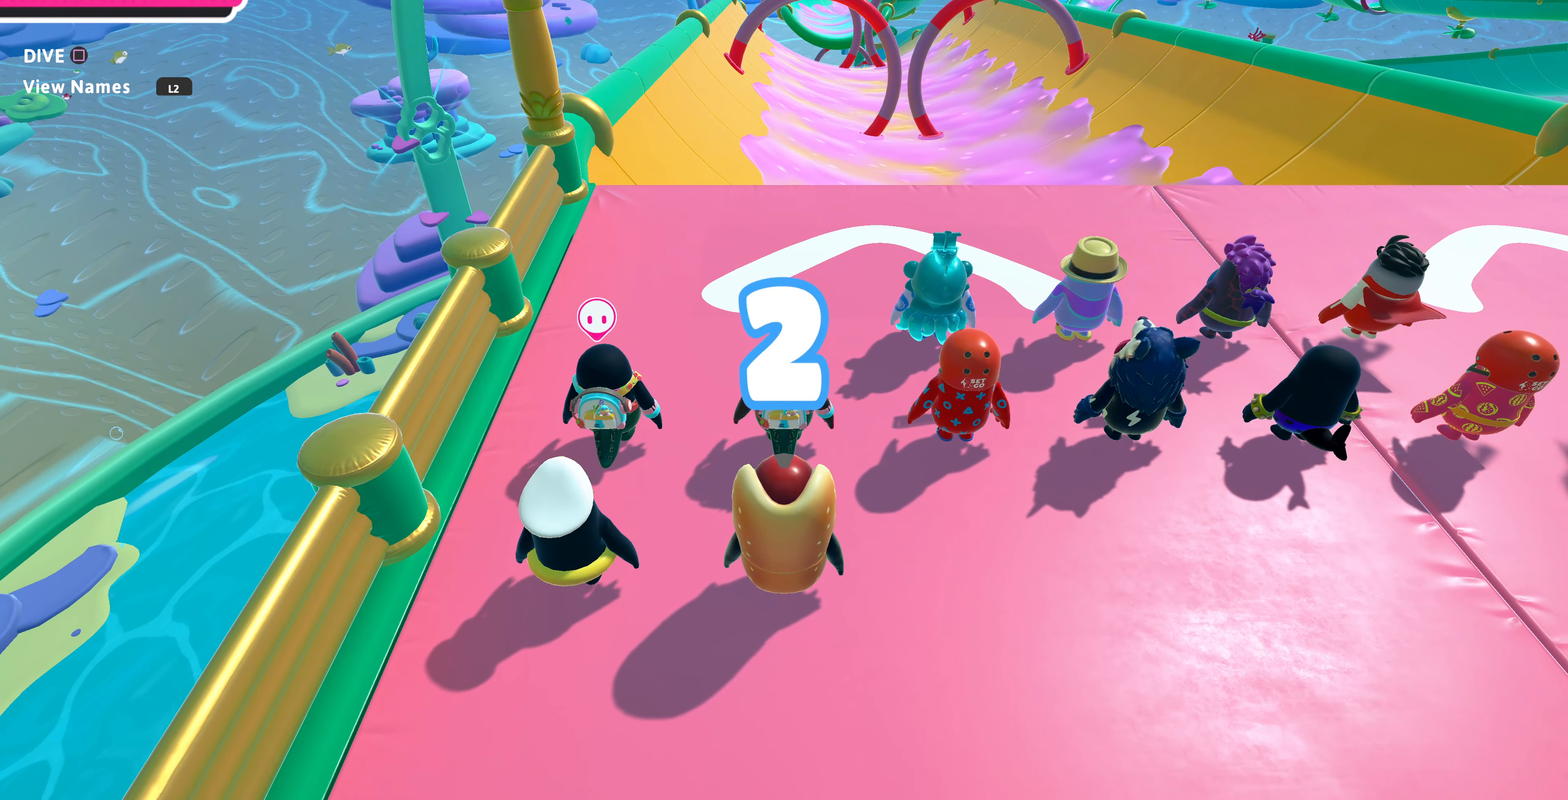
{"buttons": [], "left_stick": "up", "right_stick": "center", "events": []}
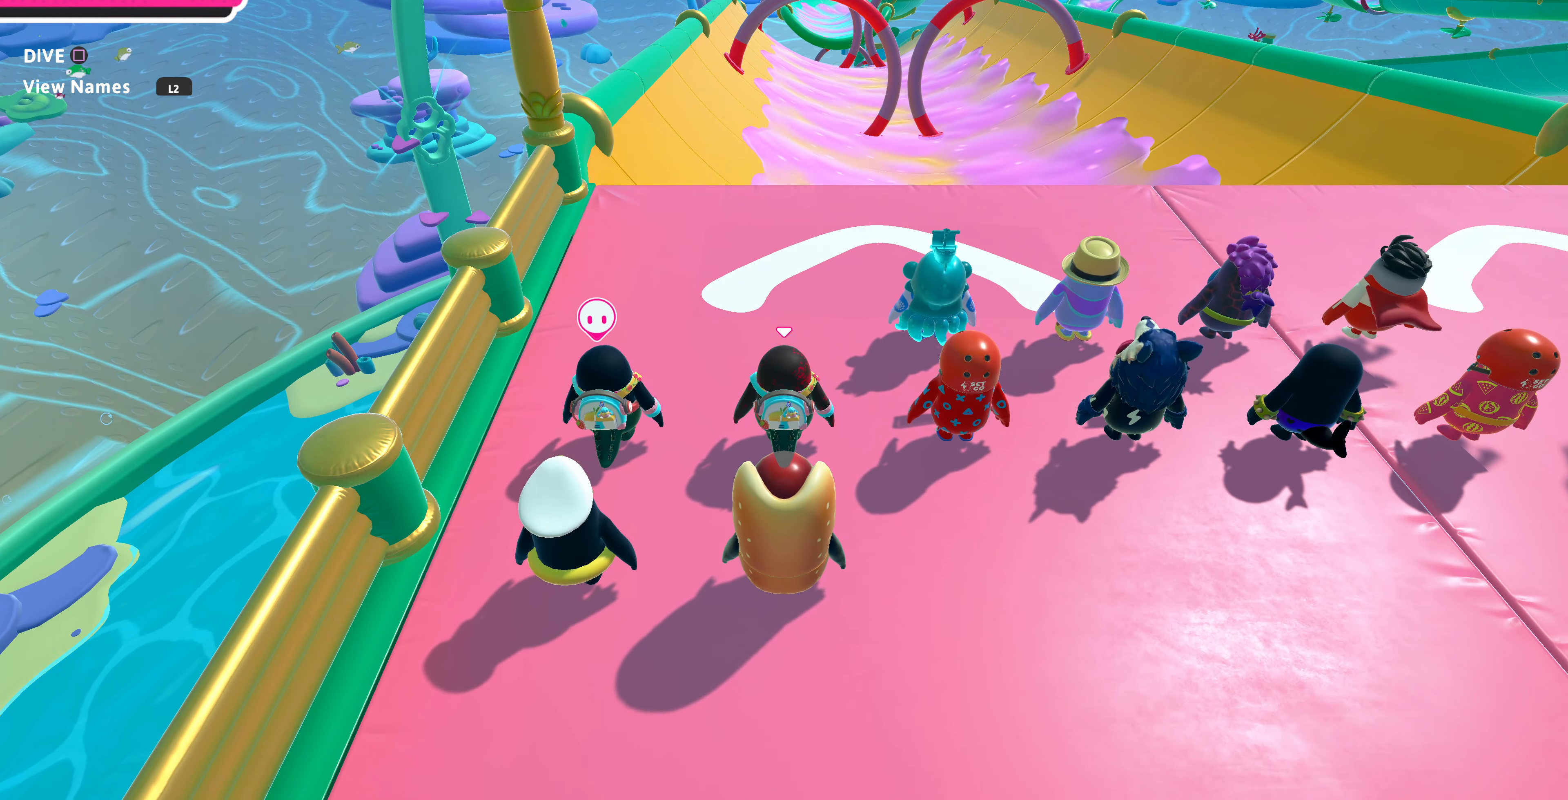
{"buttons": [], "left_stick": "up", "right_stick": "center", "events": []}
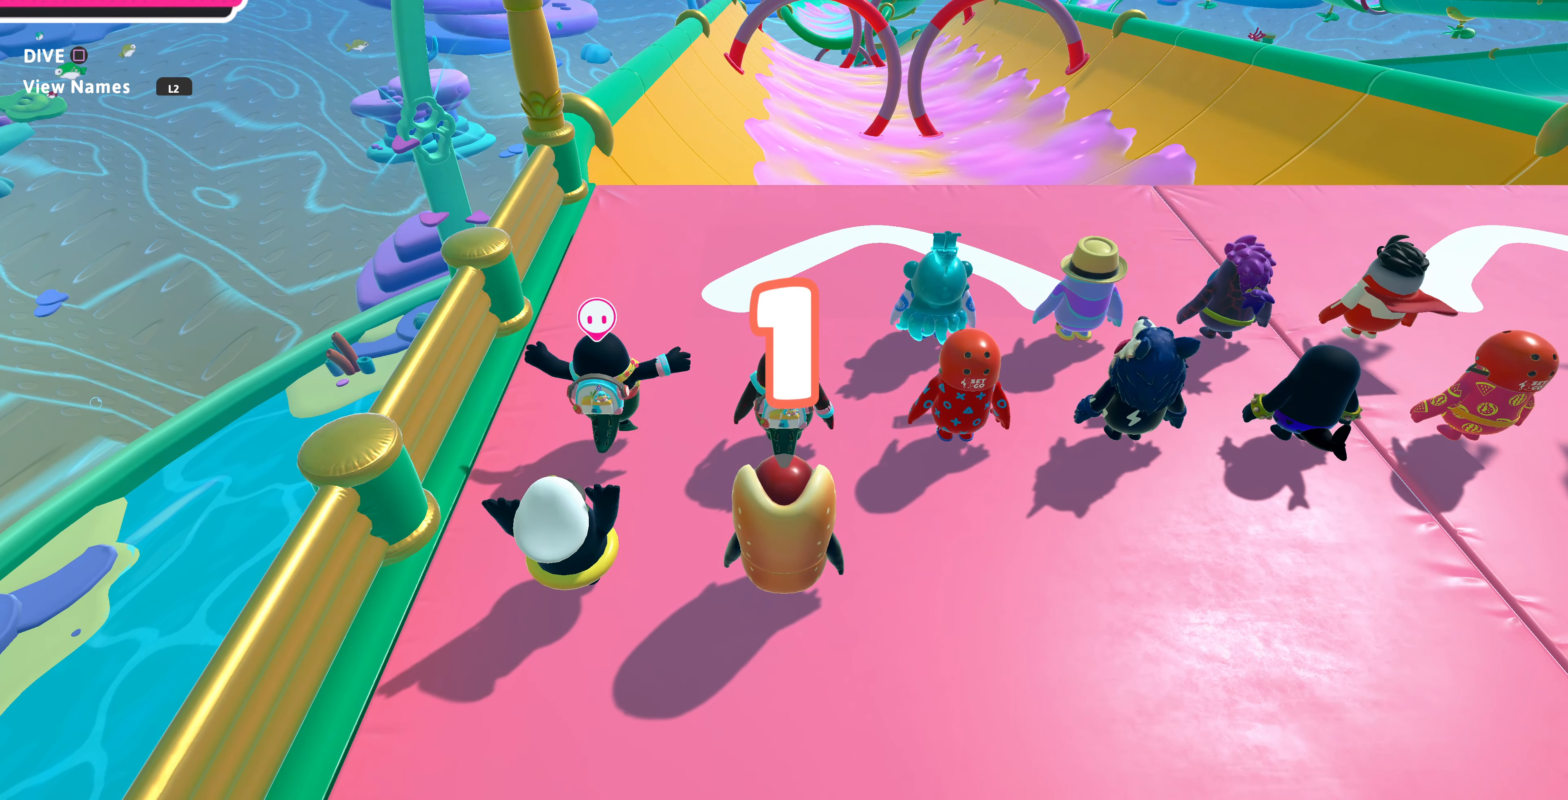
{"buttons": [], "left_stick": "up", "right_stick": "center", "events": []}
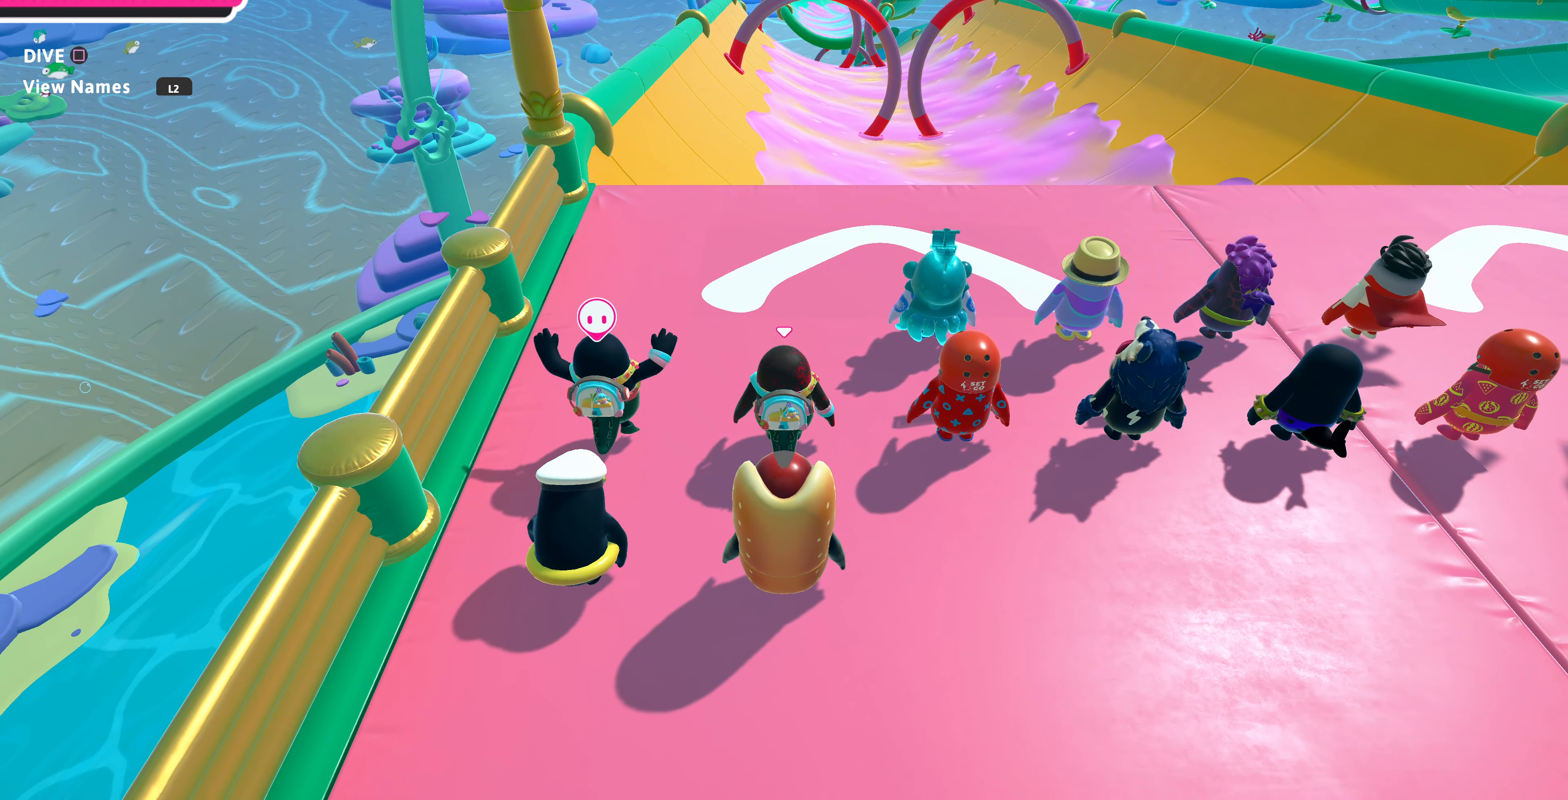
{"buttons": [], "left_stick": "up", "right_stick": "center", "events": []}
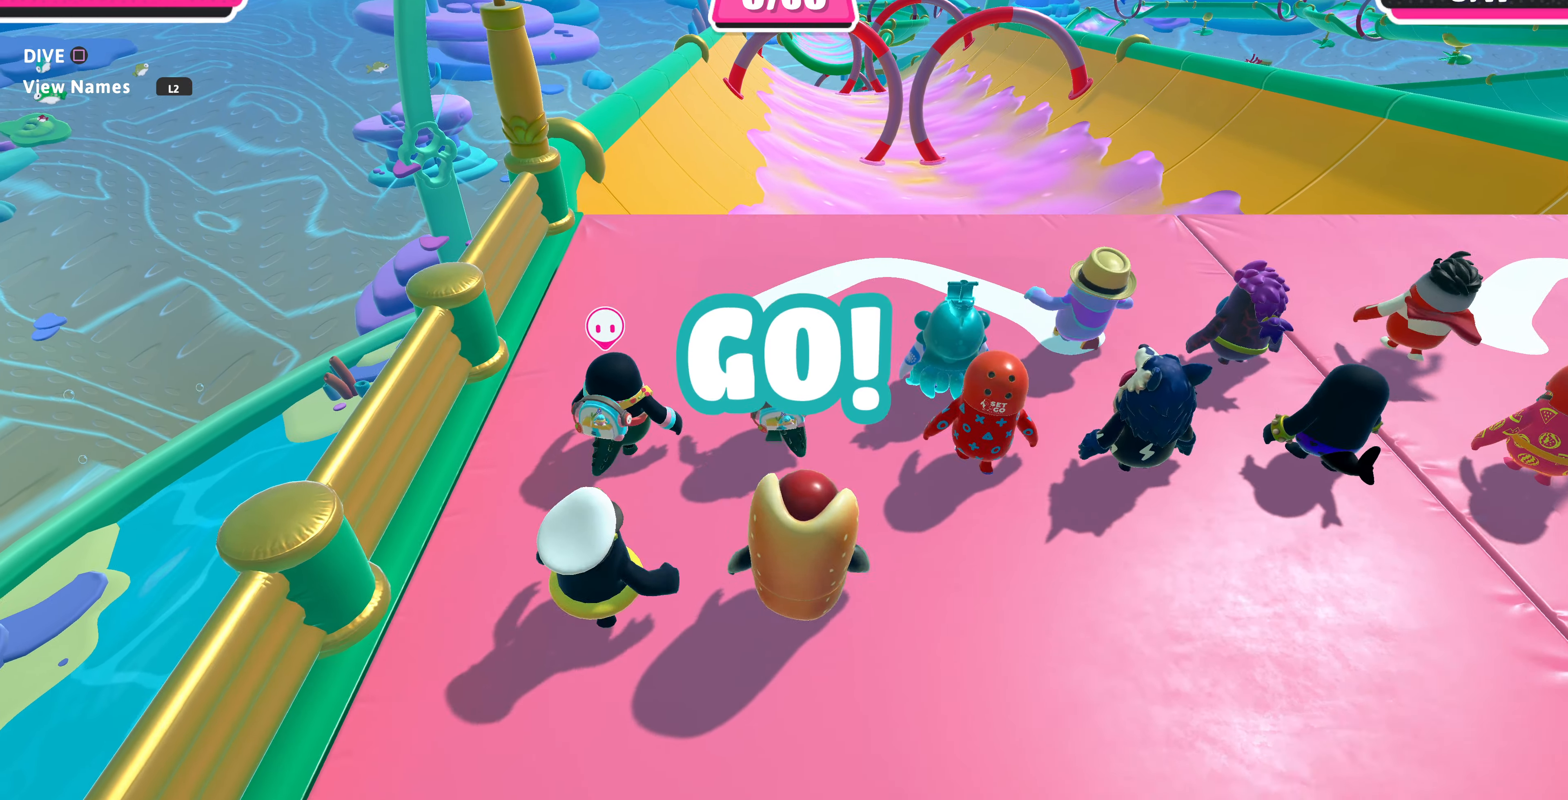
{"buttons": [], "left_stick": "up", "right_stick": "center", "events": []}
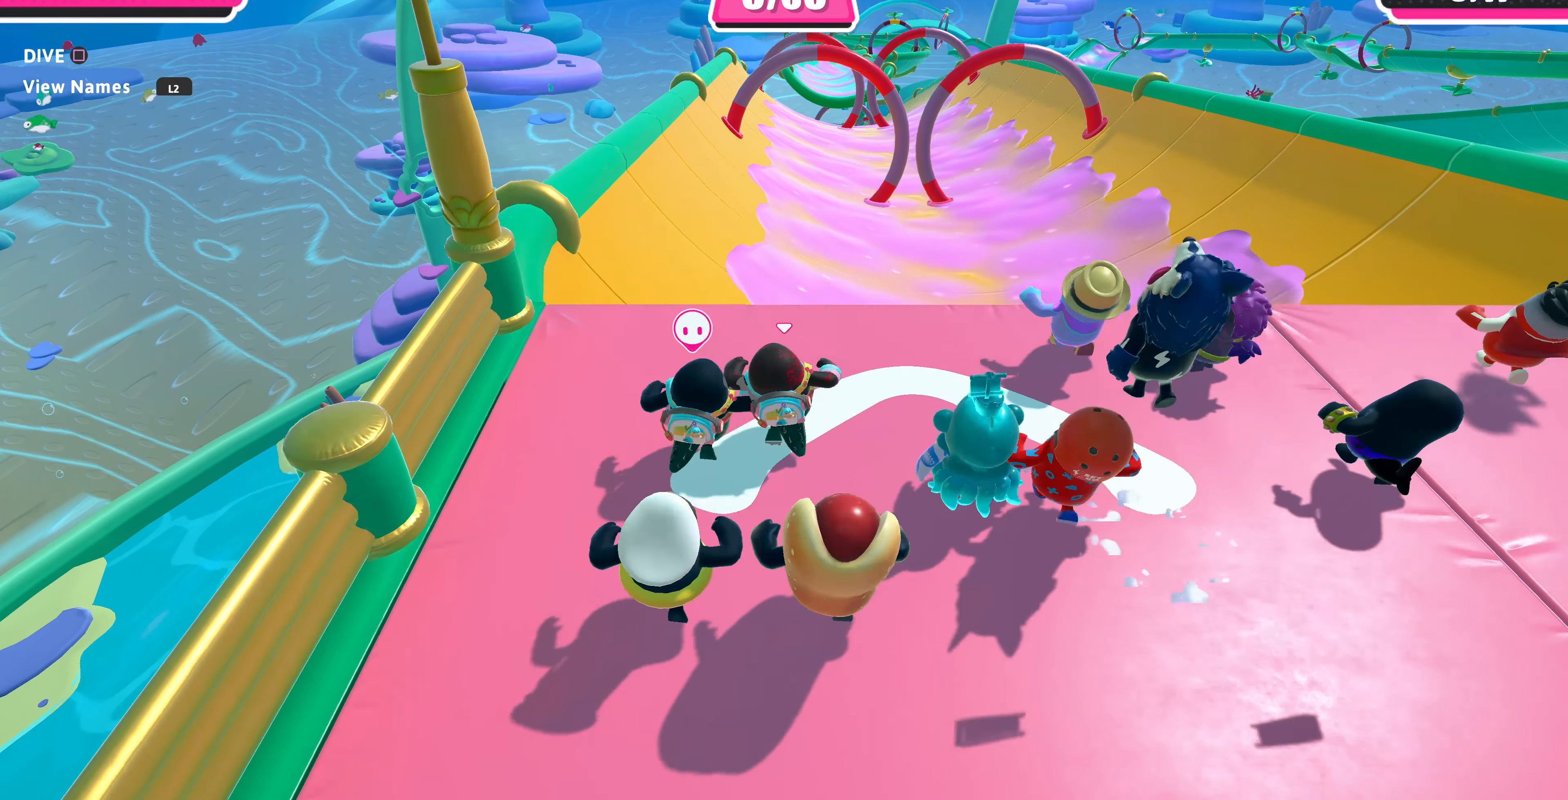
{"buttons": ["SQUARE"], "left_stick": "up", "right_stick": "center", "events": [[67, "CROSS", "down"], [200, "CROSS", "up"], [433, "SQUARE", "down"]]}
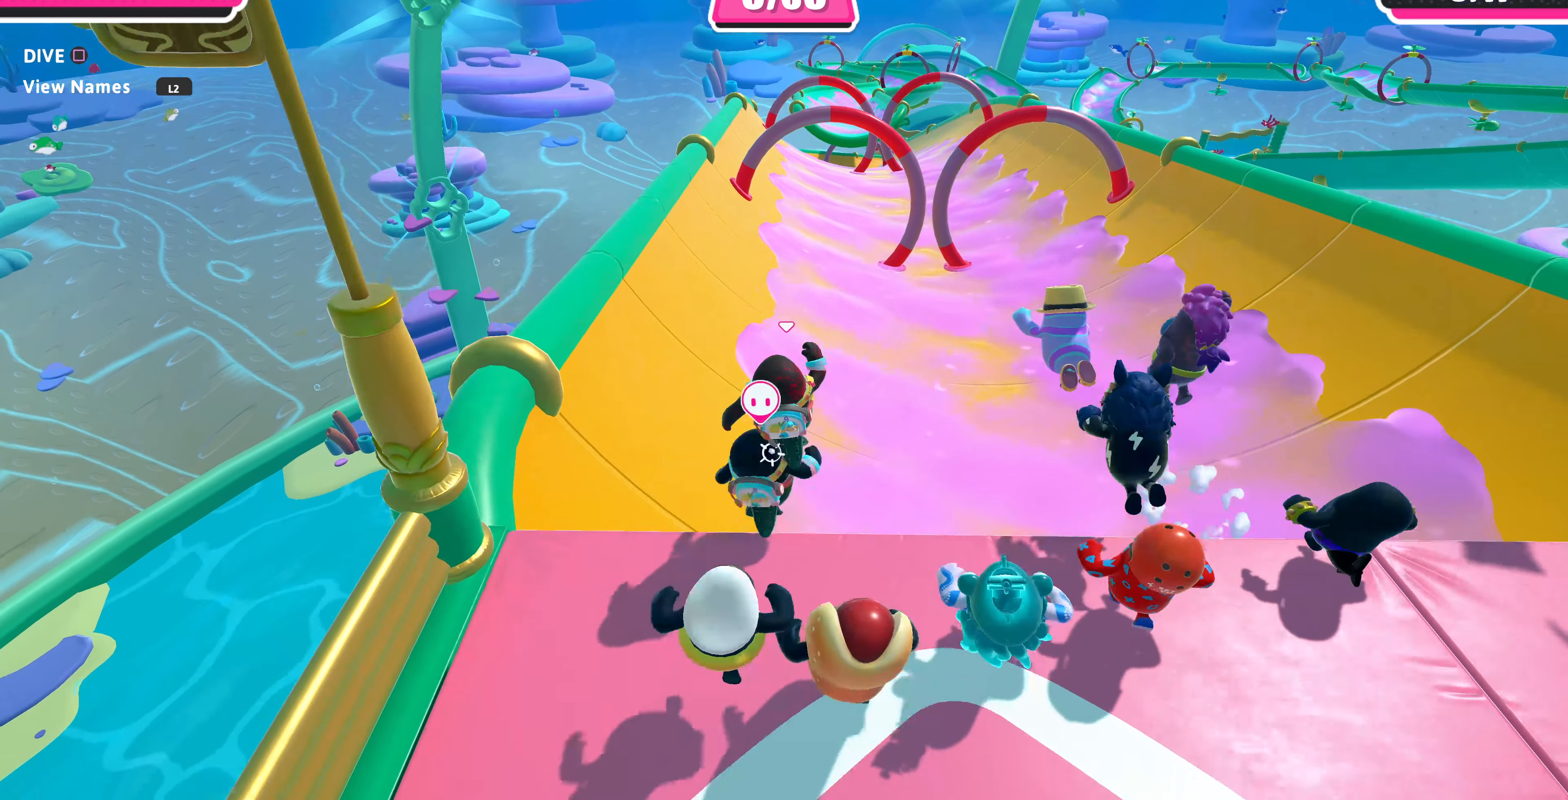
{"buttons": [], "left_stick": "up", "right_stick": "center", "events": [[67, "SQUARE", "up"]]}
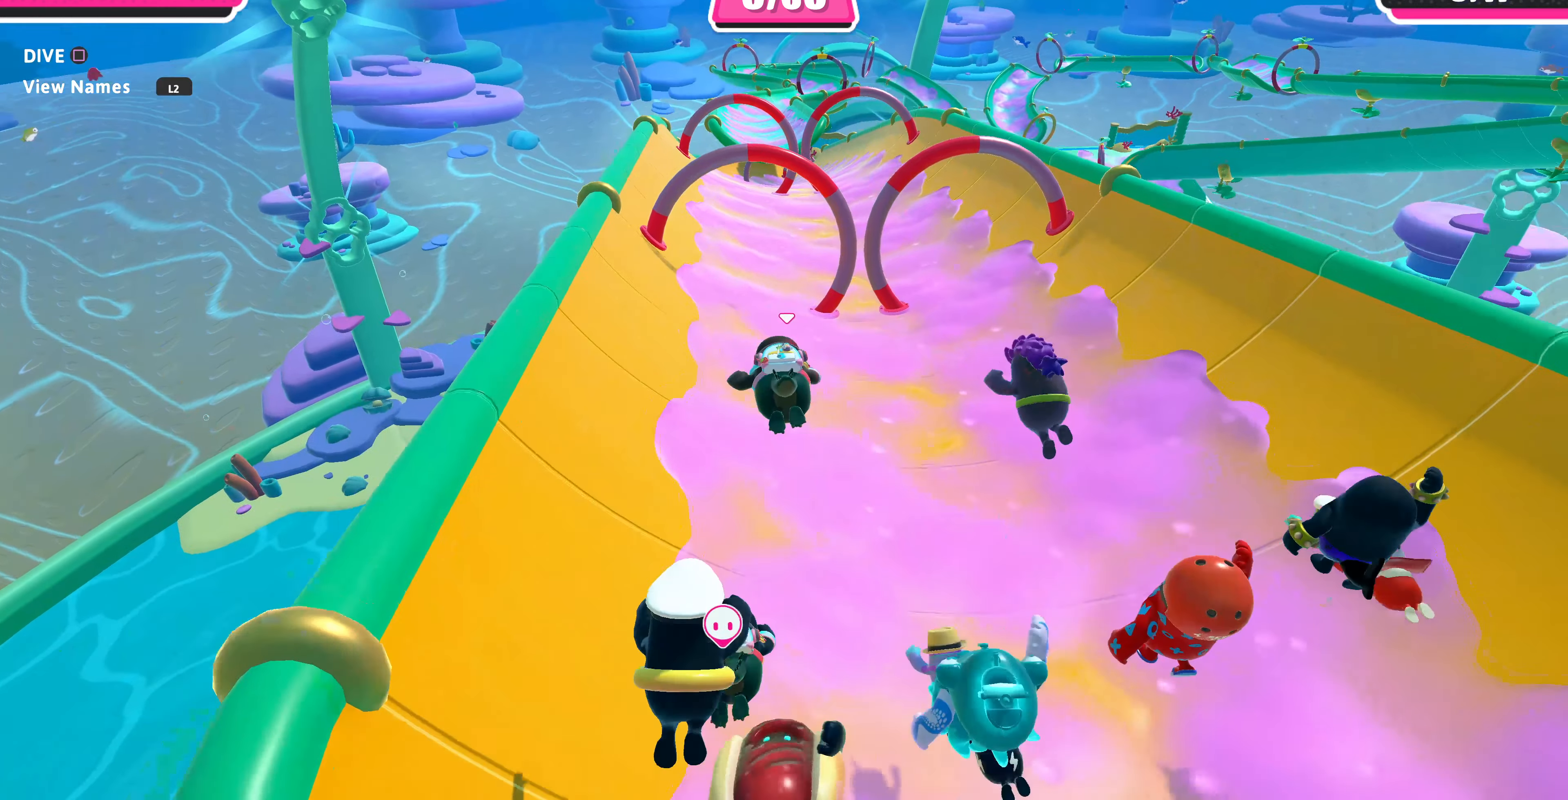
{"buttons": [], "left_stick": "up", "right_stick": "center", "events": []}
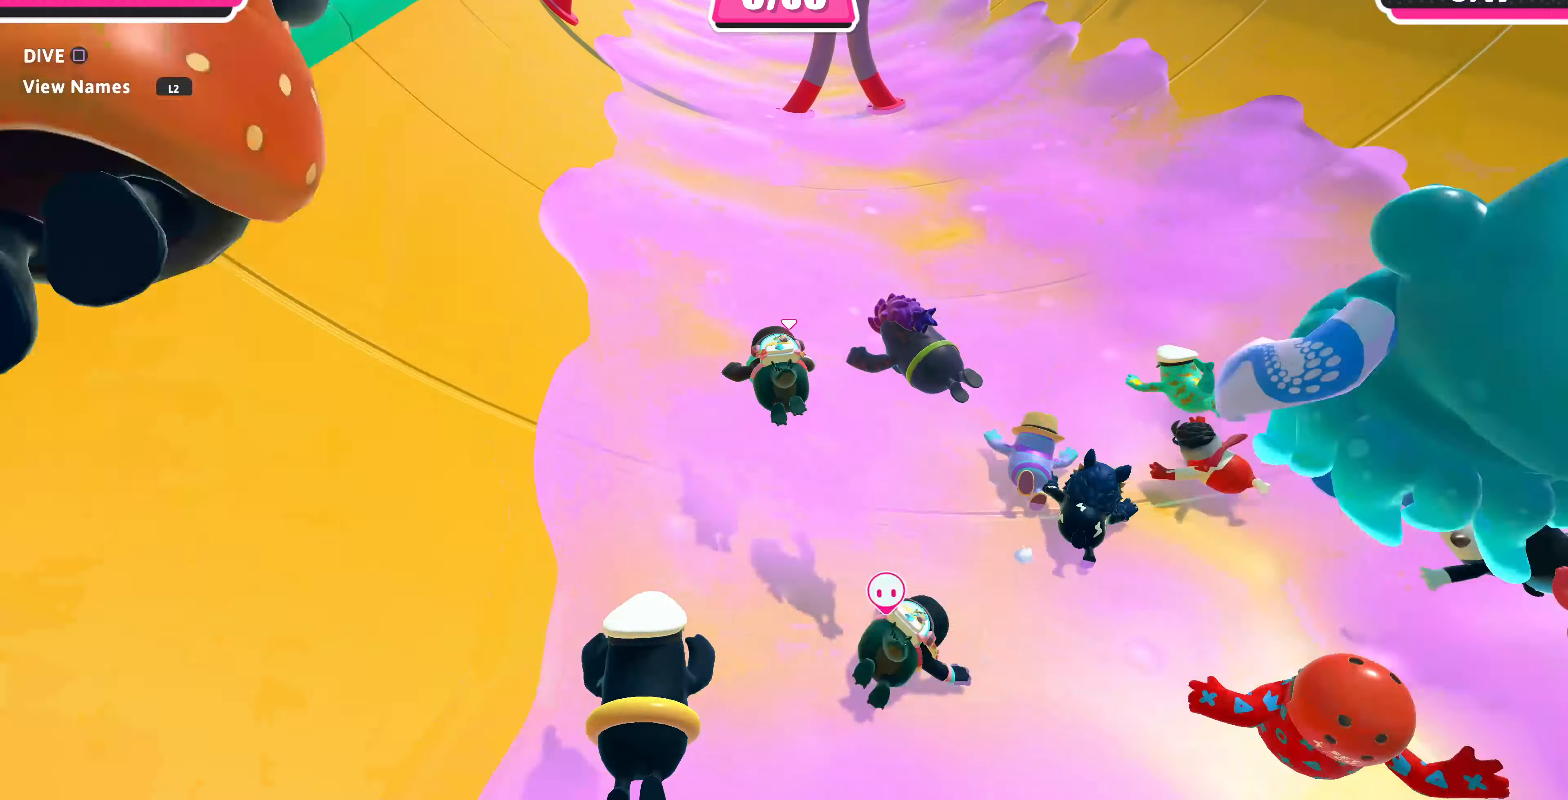
{"buttons": [], "left_stick": "up", "right_stick": "center", "events": []}
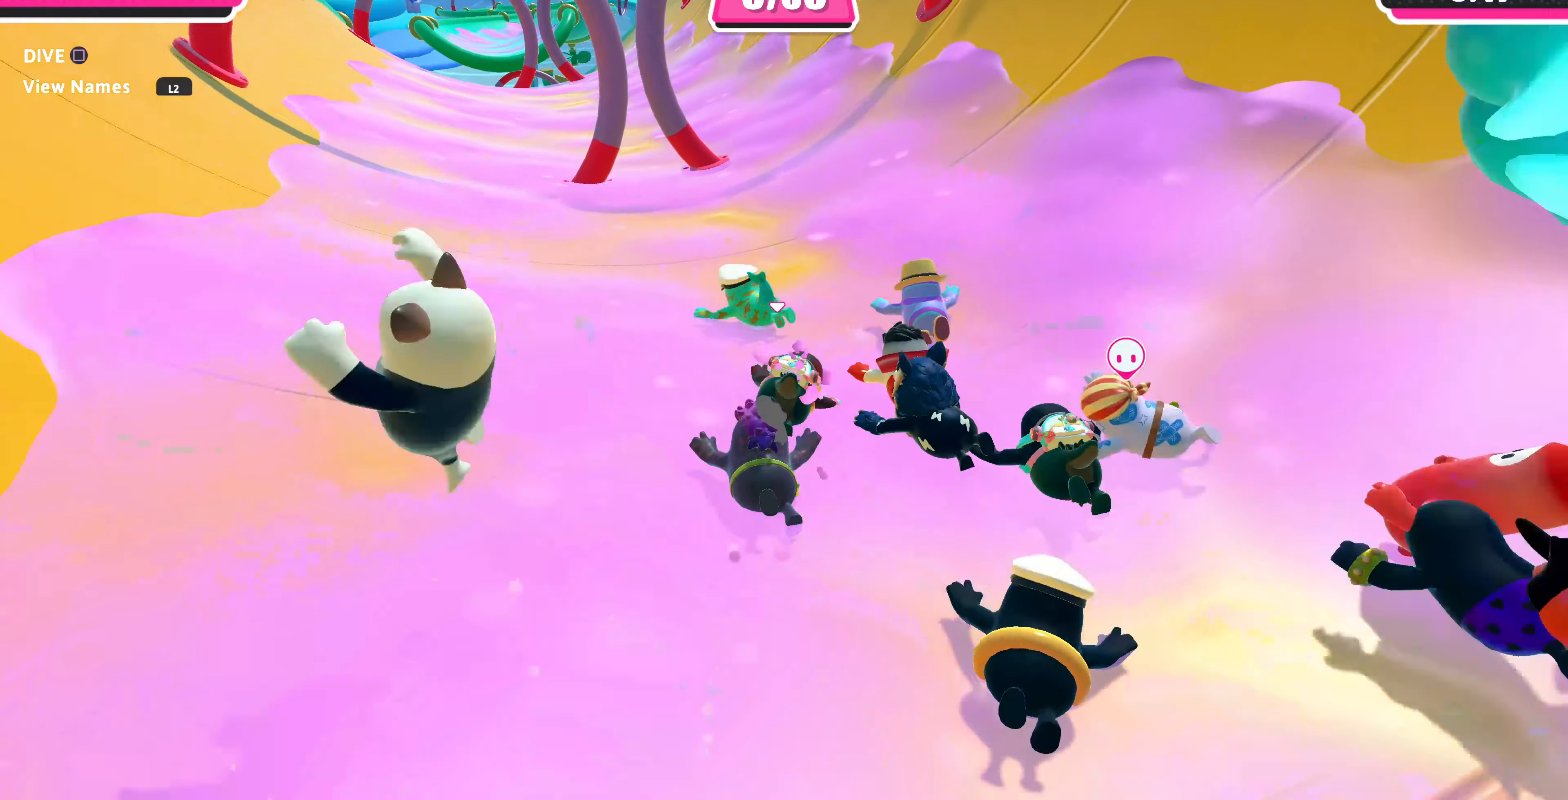
{"buttons": [], "left_stick": "up-left", "right_stick": "center", "events": [[366, "left_stick", "up-left"]]}
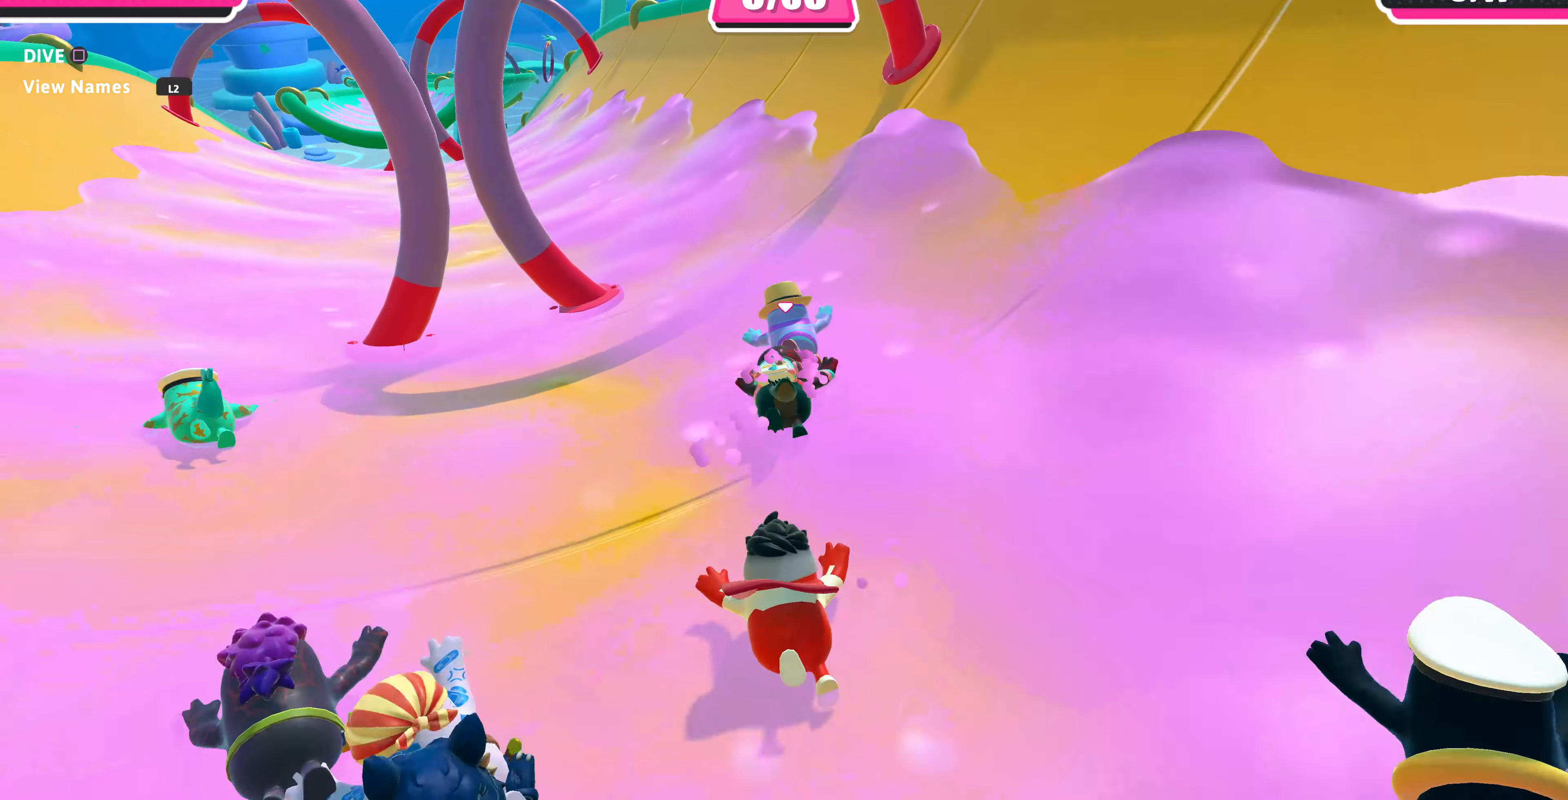
{"buttons": [], "left_stick": "up-left", "right_stick": "center", "events": []}
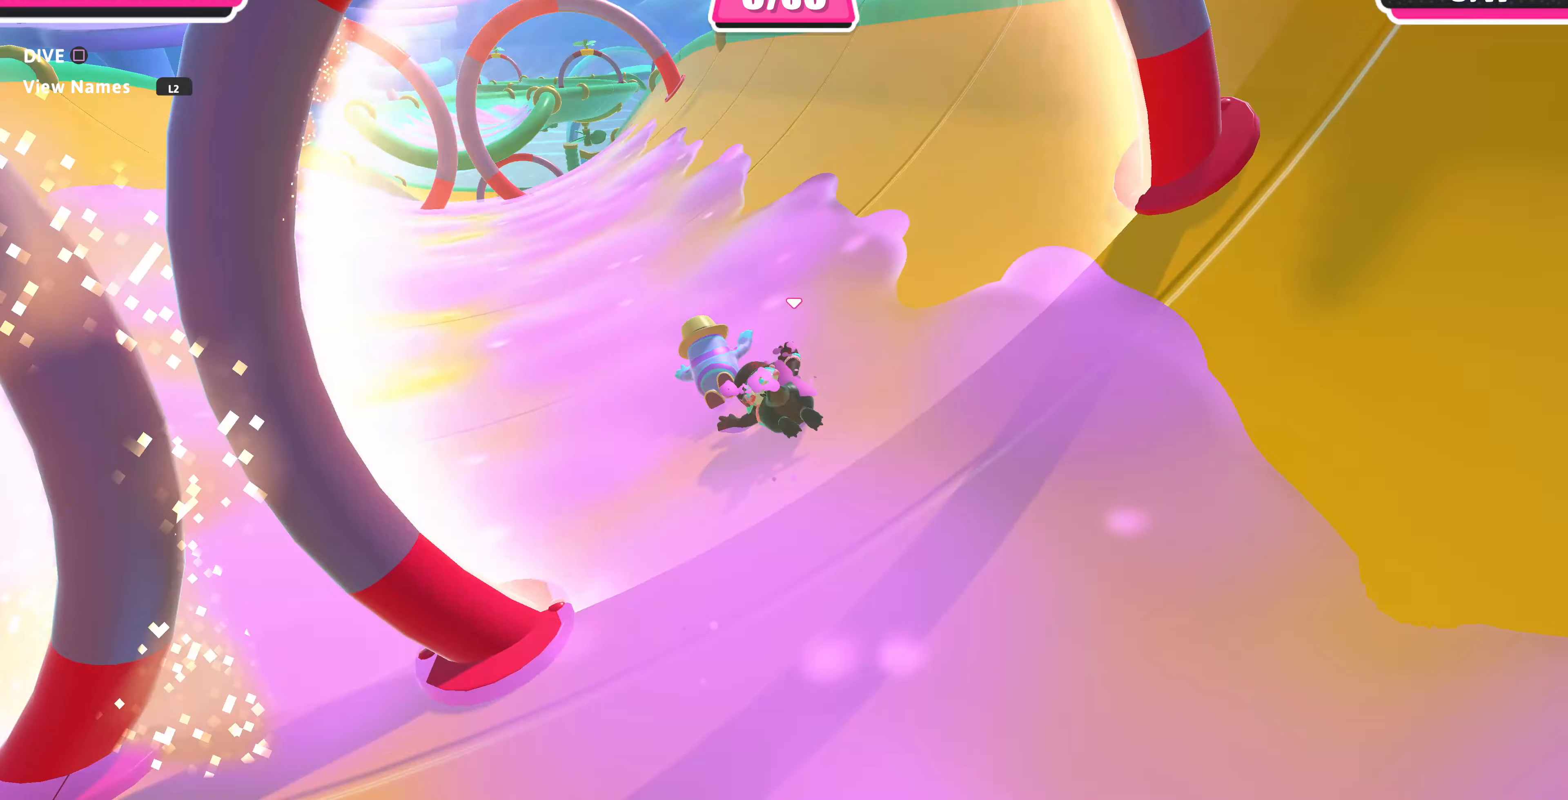
{"buttons": [], "left_stick": "up-right", "right_stick": "center", "events": [[66, "left_stick", "up"], [166, "left_stick", "up-right"]]}
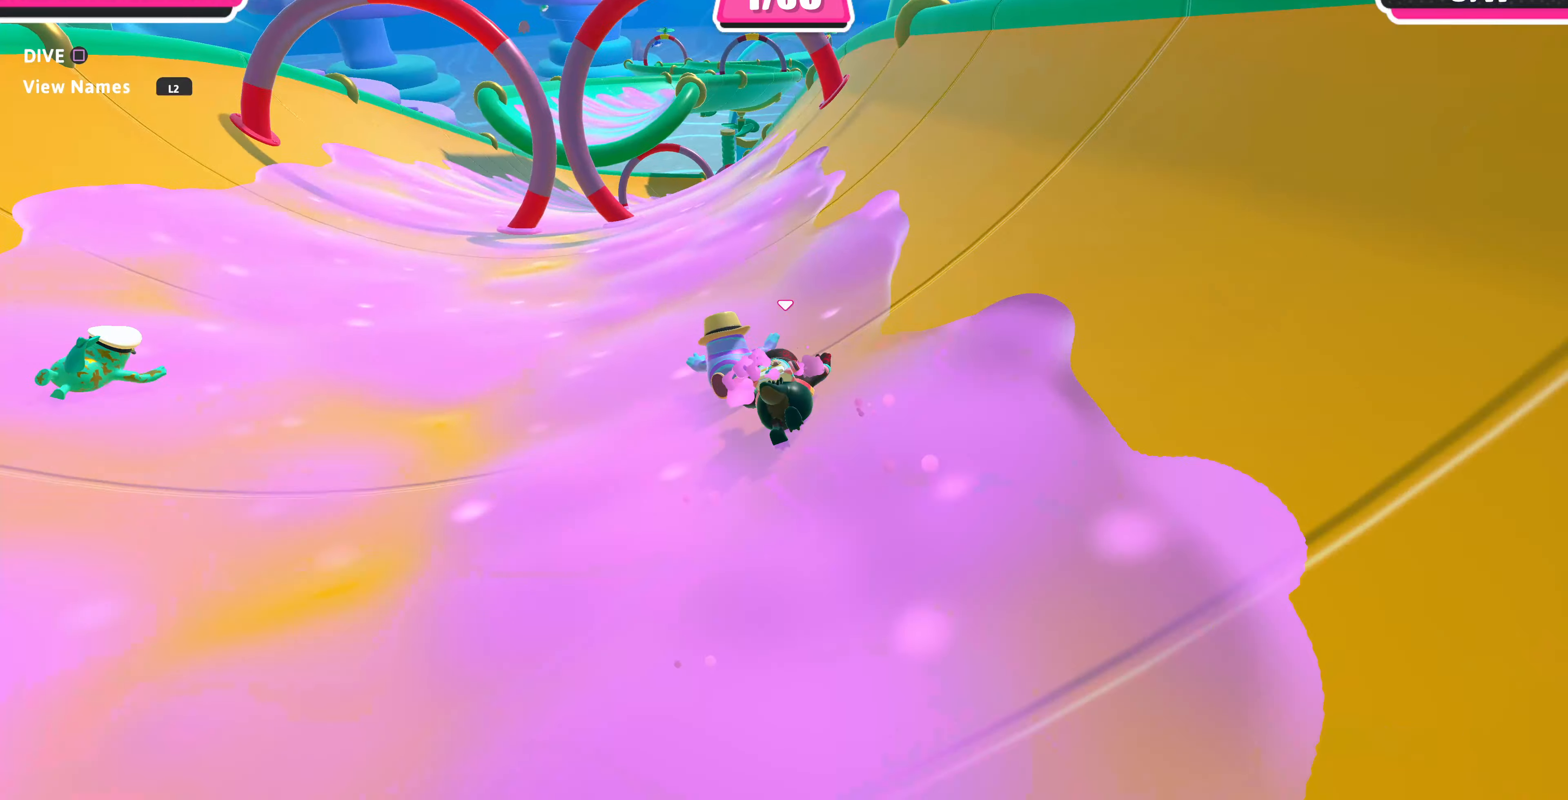
{"buttons": [], "left_stick": "up-right", "right_stick": "center", "events": []}
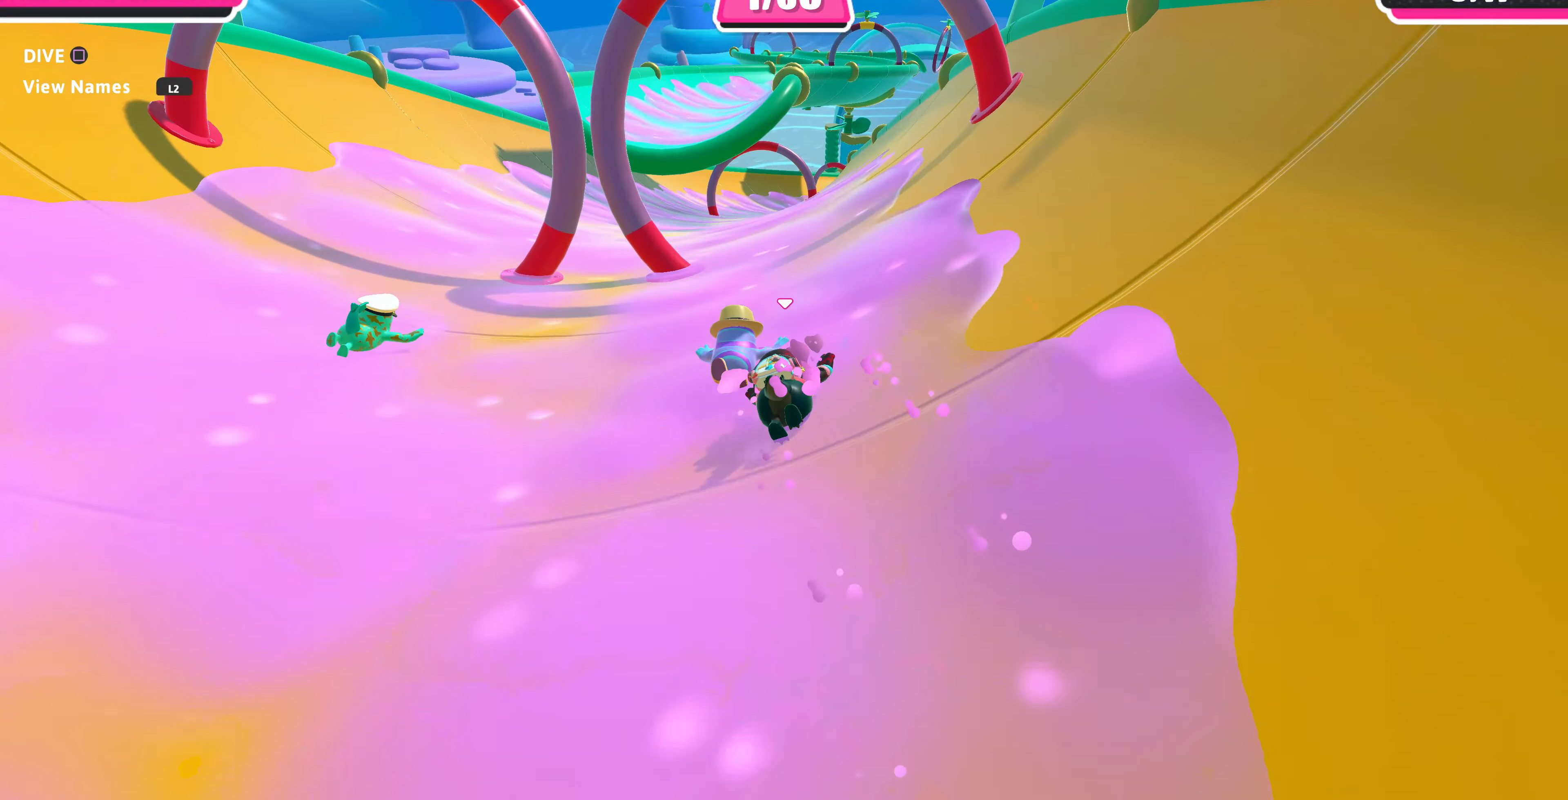
{"buttons": [], "left_stick": "up", "right_stick": "center", "events": [[66, "left_stick", "up"]]}
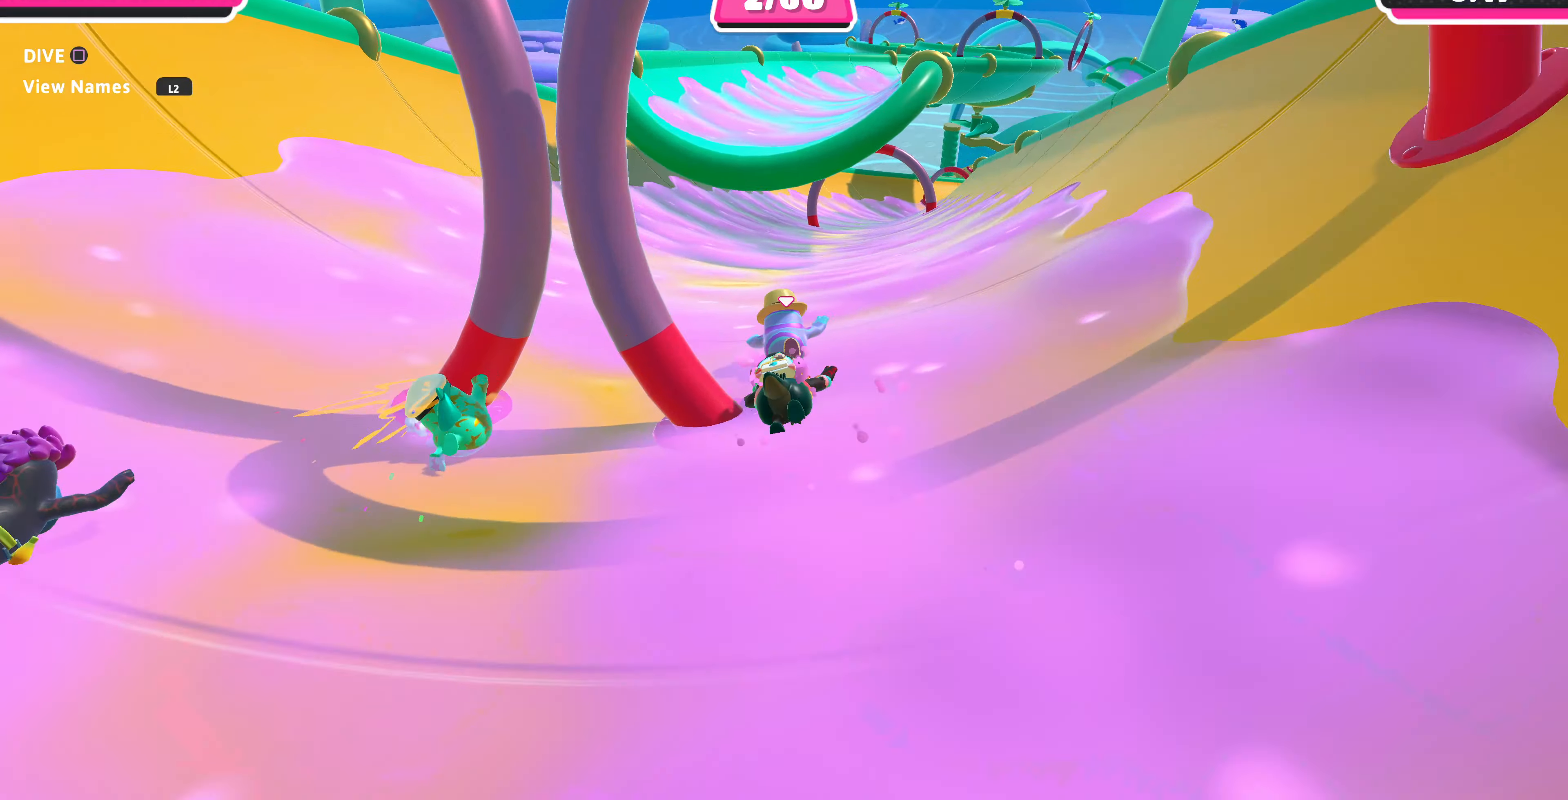
{"buttons": [], "left_stick": "up", "right_stick": "center", "events": []}
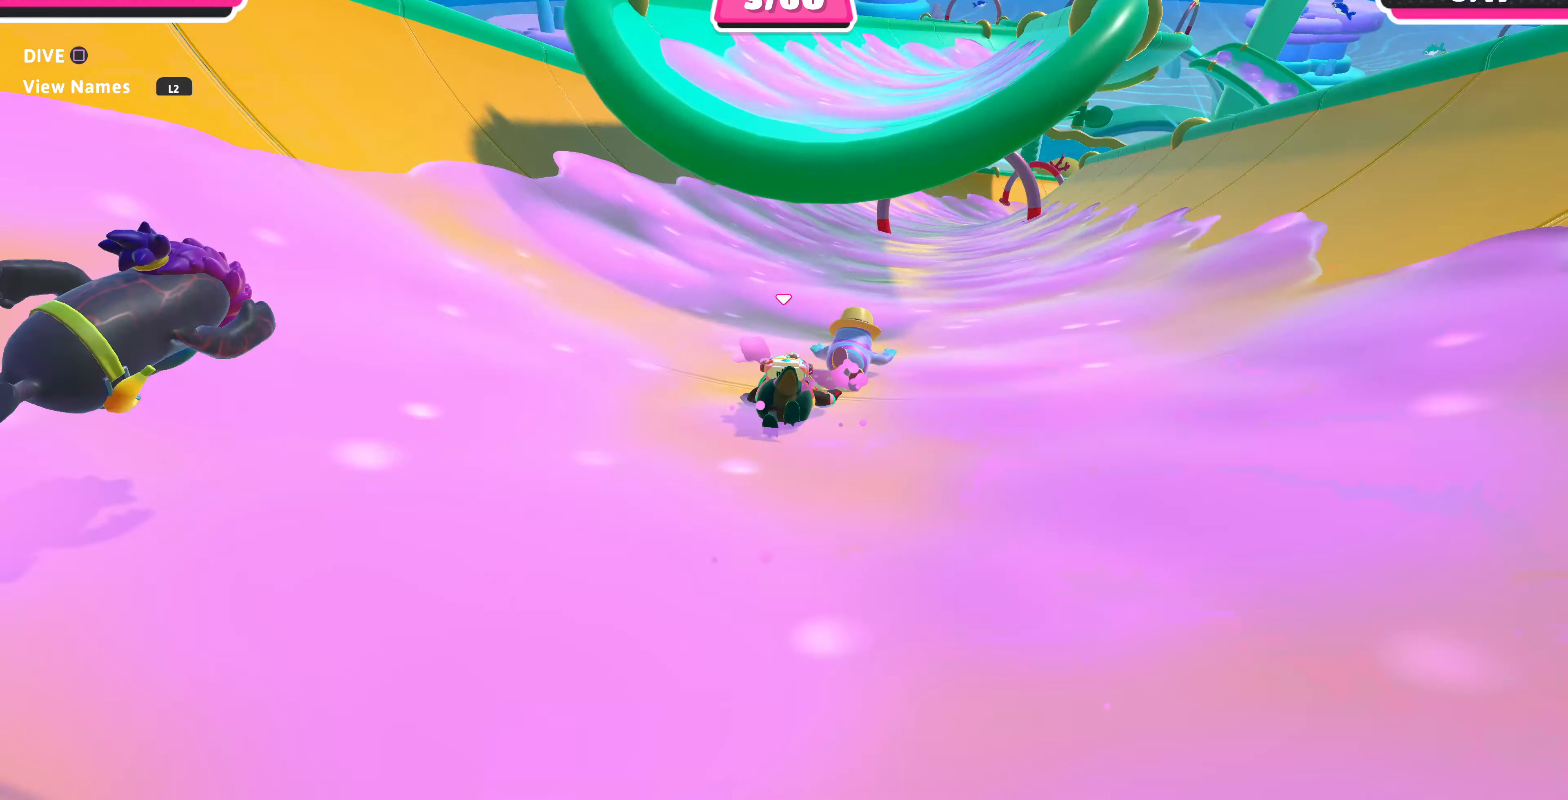
{"buttons": [], "left_stick": "up", "right_stick": "center", "events": [[66, "right_stick", "right"], [300, "right_stick", "center"]]}
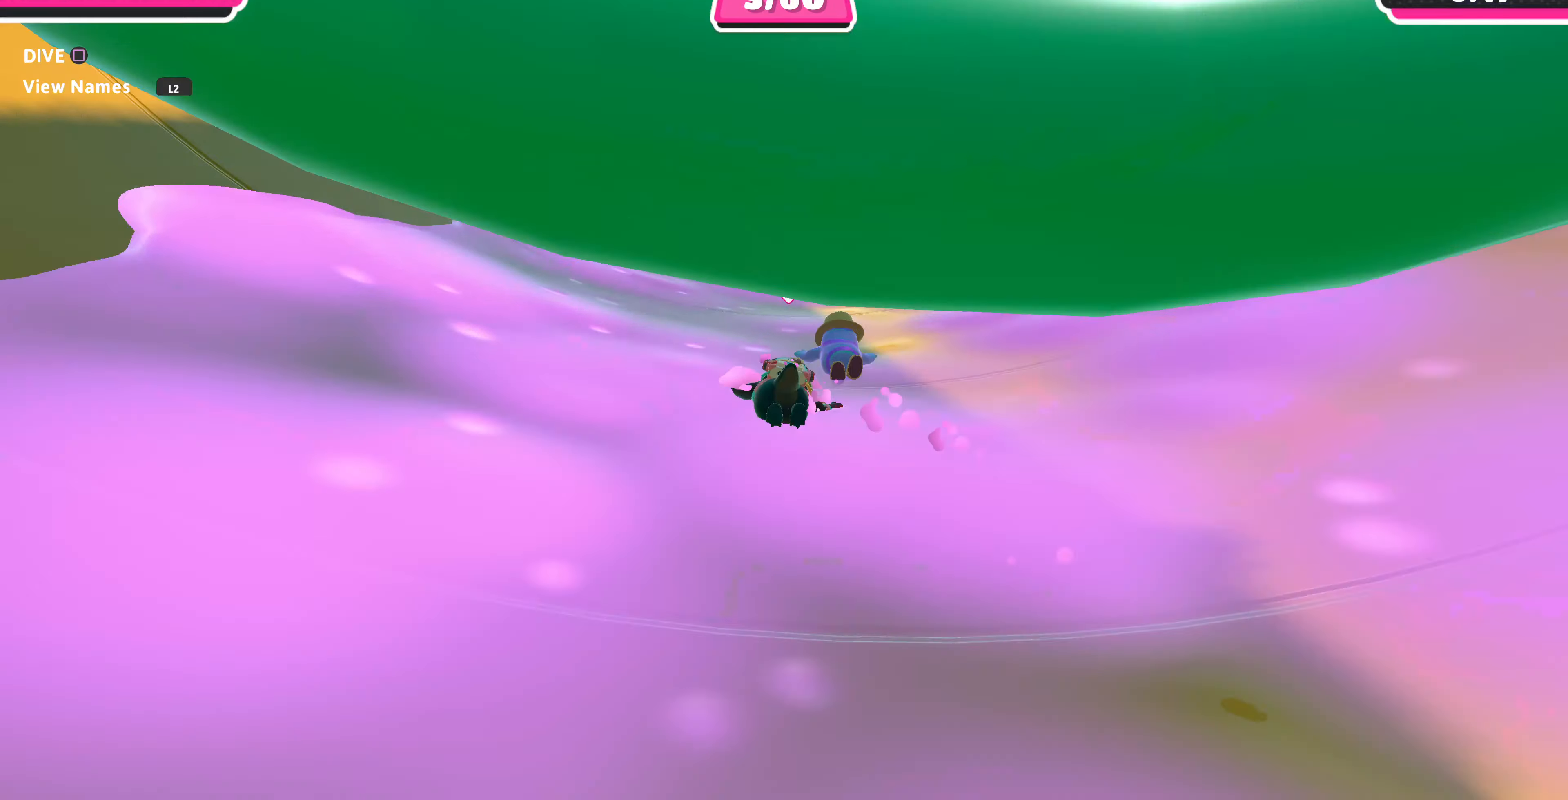
{"buttons": [], "left_stick": "up", "right_stick": "center", "events": [[133, "left_stick", "up-right"], [200, "right_stick", "right"], [366, "right_stick", "center"], [500, "left_stick", "up"]]}
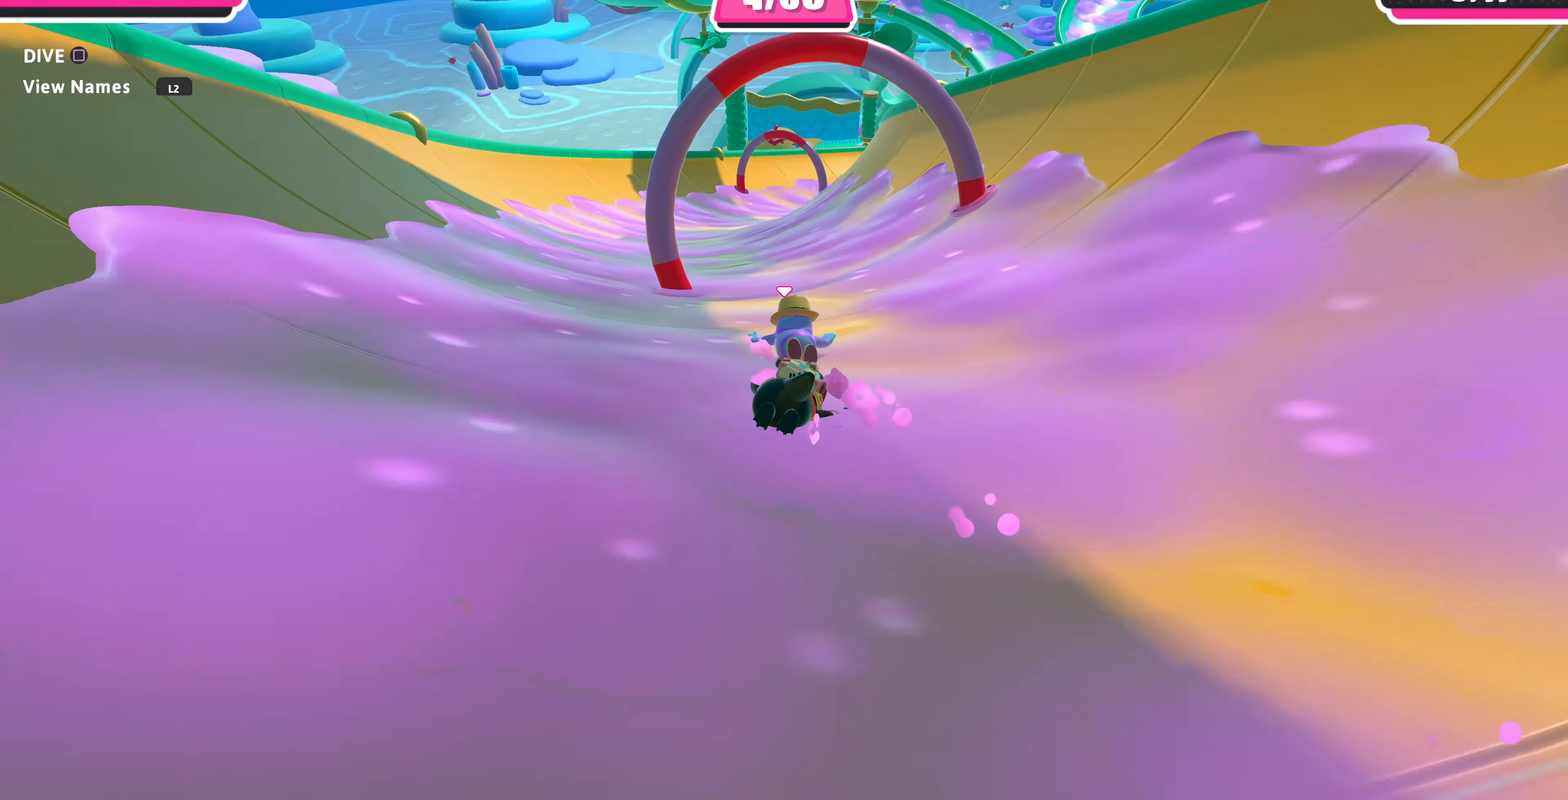
{"buttons": [], "left_stick": "up", "right_stick": "center", "events": []}
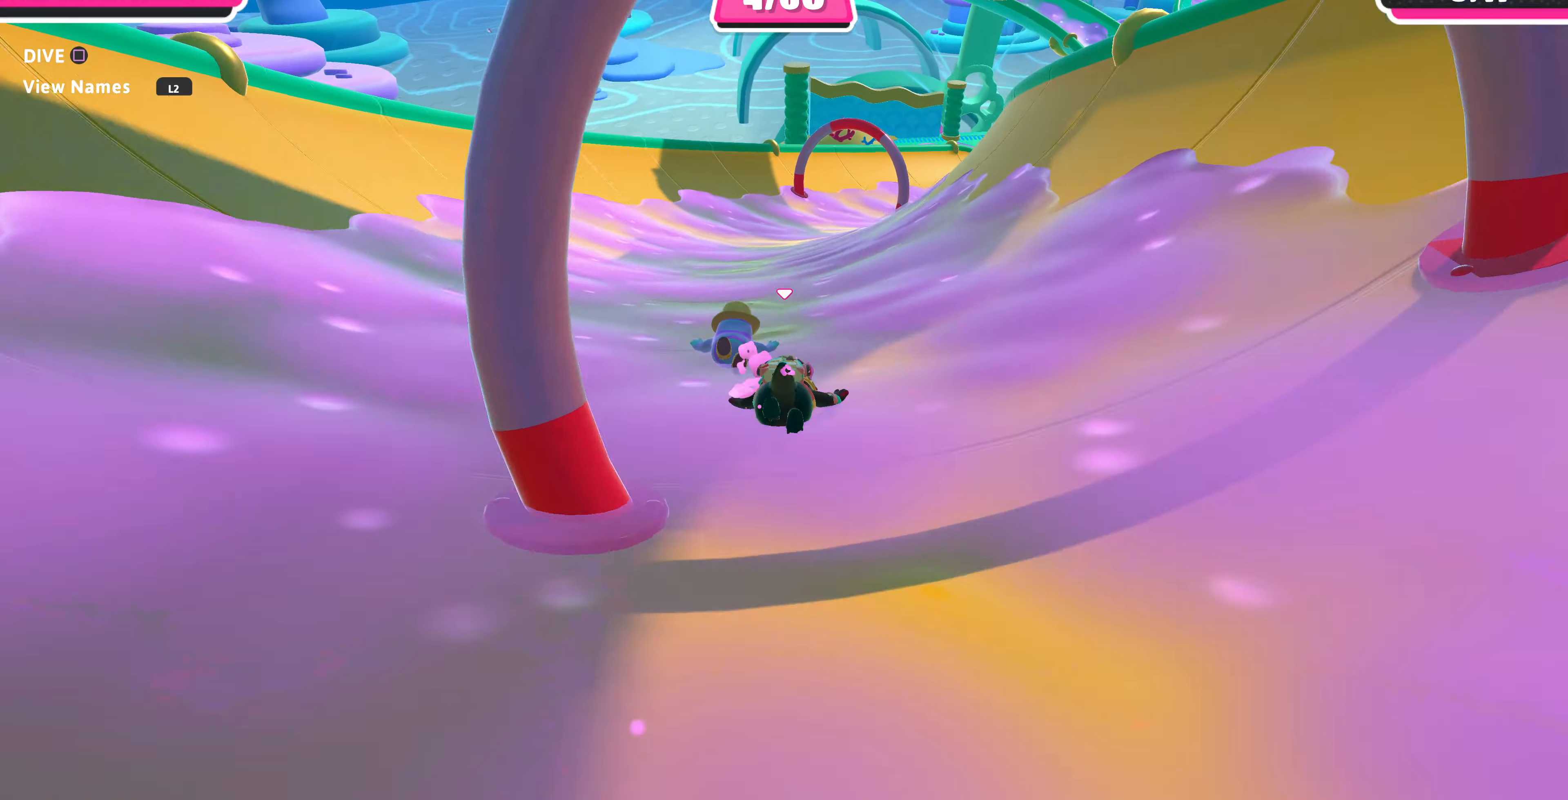
{"buttons": [], "left_stick": "up-right", "right_stick": "right", "events": [[434, "left_stick", "up-right"], [434, "right_stick", "right"]]}
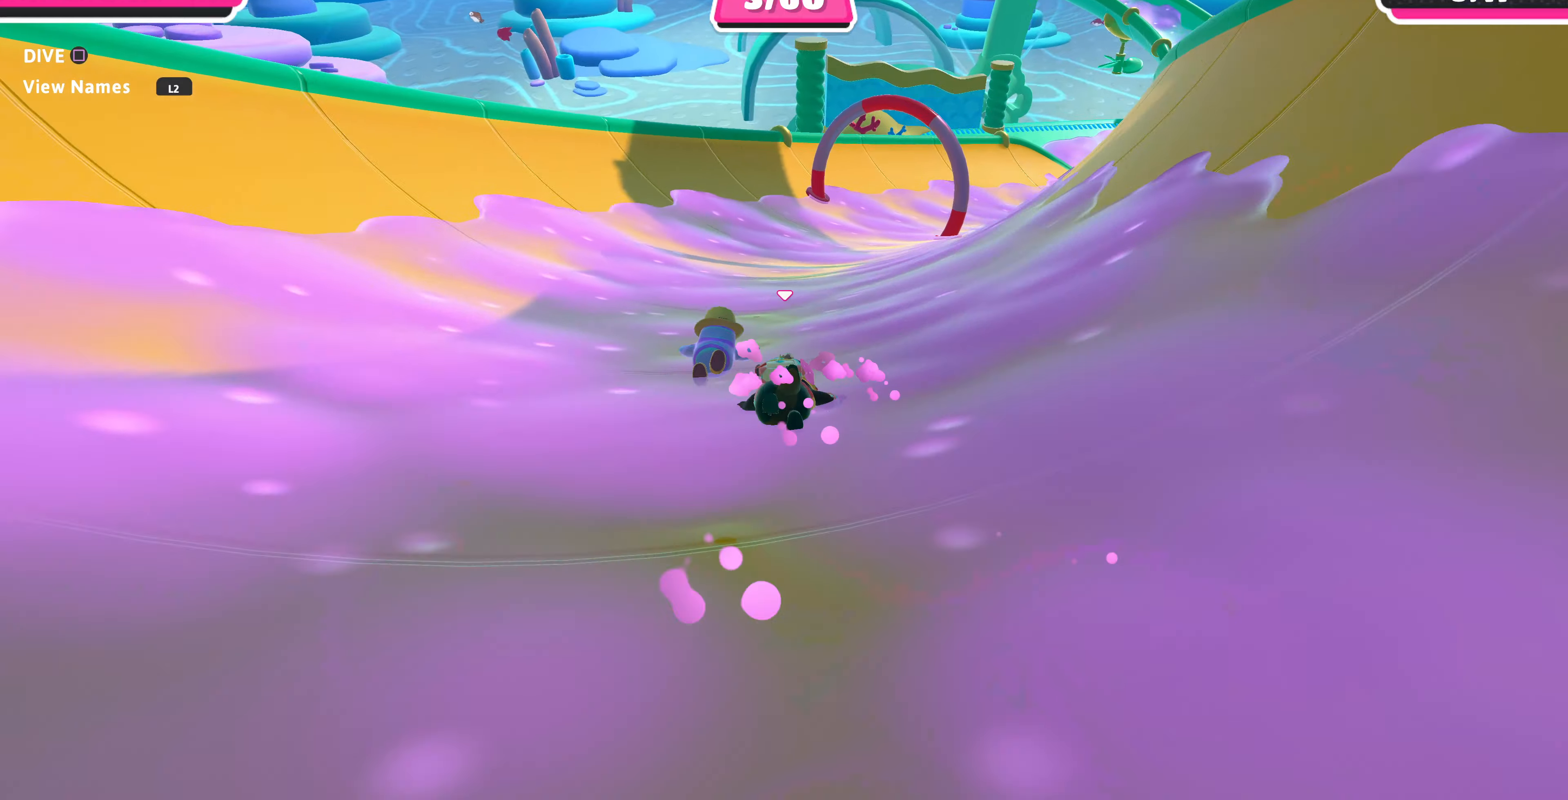
{"buttons": [], "left_stick": "up-right", "right_stick": "right", "events": [[367, "right_stick", "center"], [467, "right_stick", "right"]]}
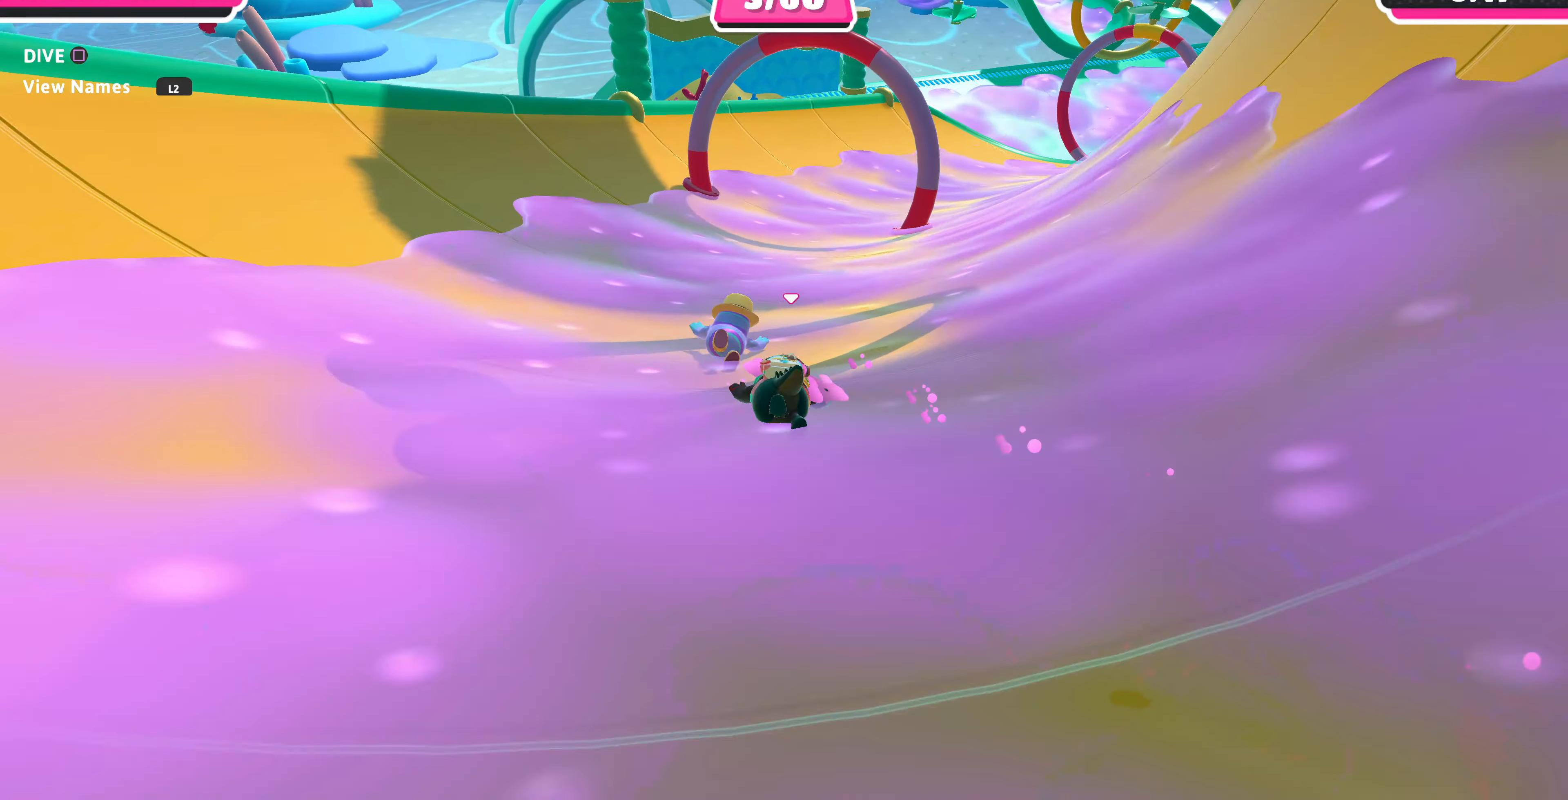
{"buttons": [], "left_stick": "up-right", "right_stick": "right", "events": []}
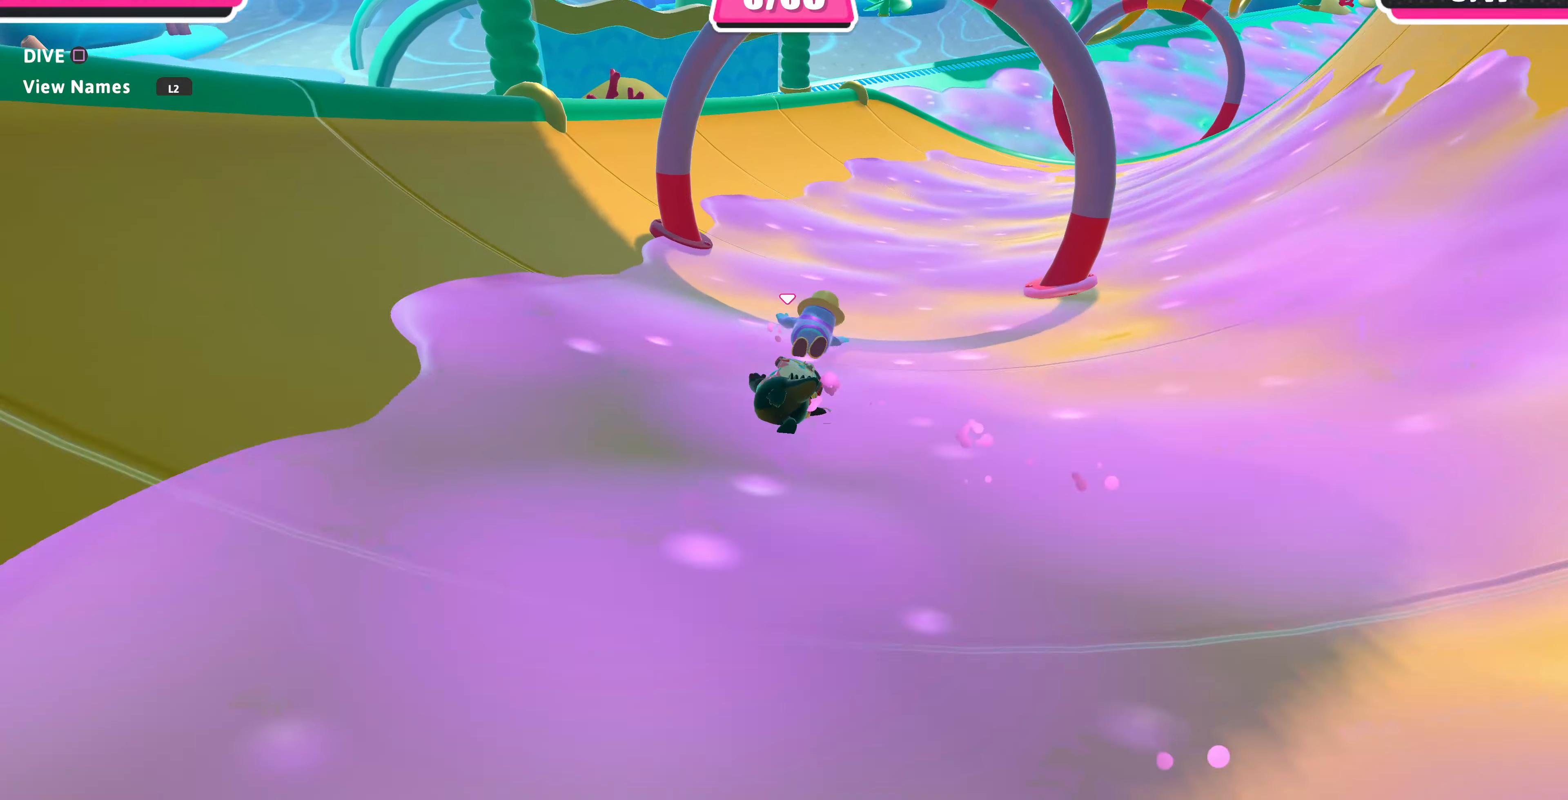
{"buttons": [], "left_stick": "up-right", "right_stick": "right", "events": []}
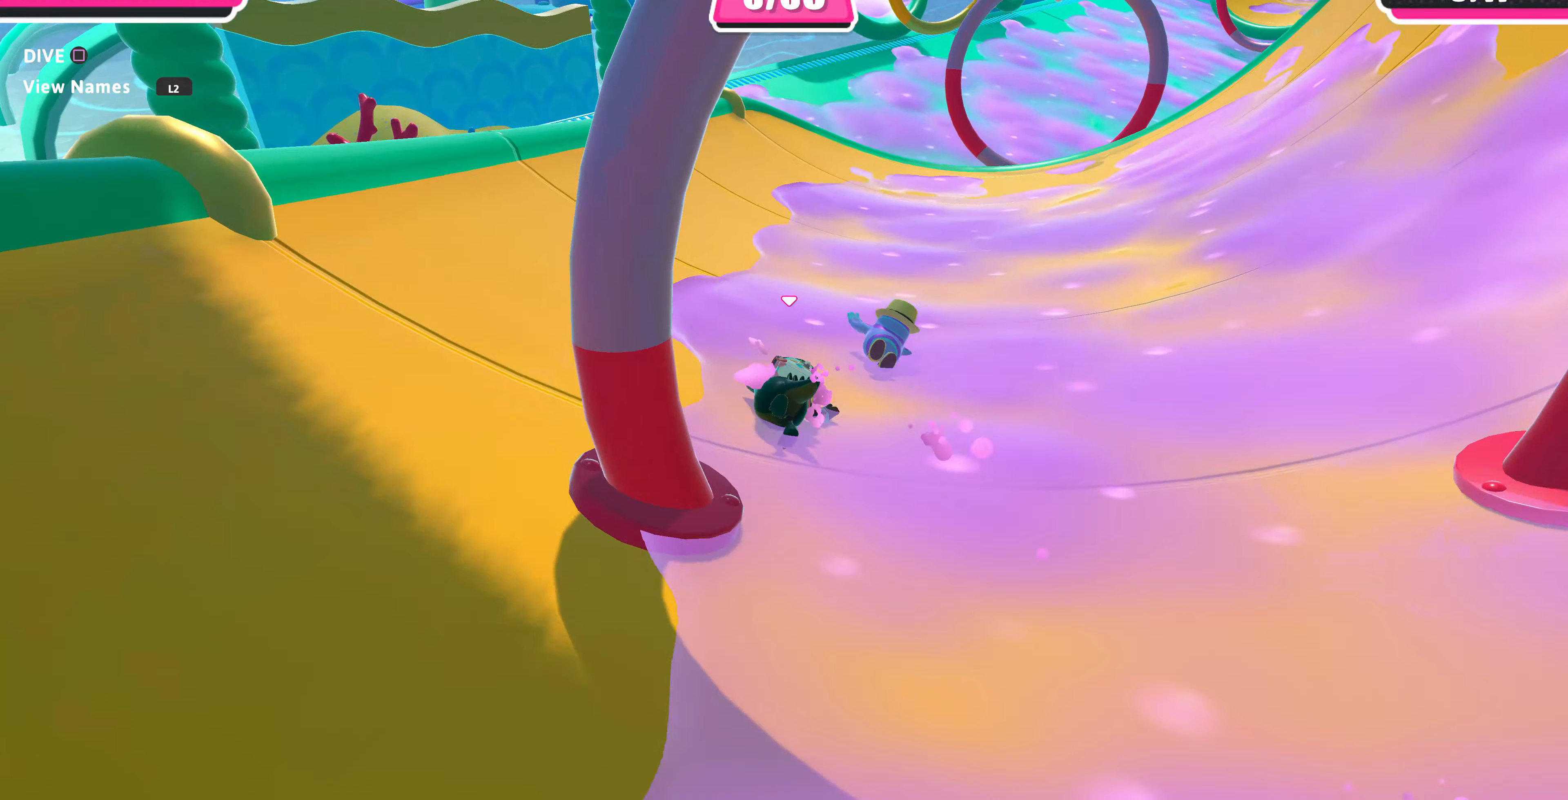
{"buttons": [], "left_stick": "up-right", "right_stick": "right", "events": []}